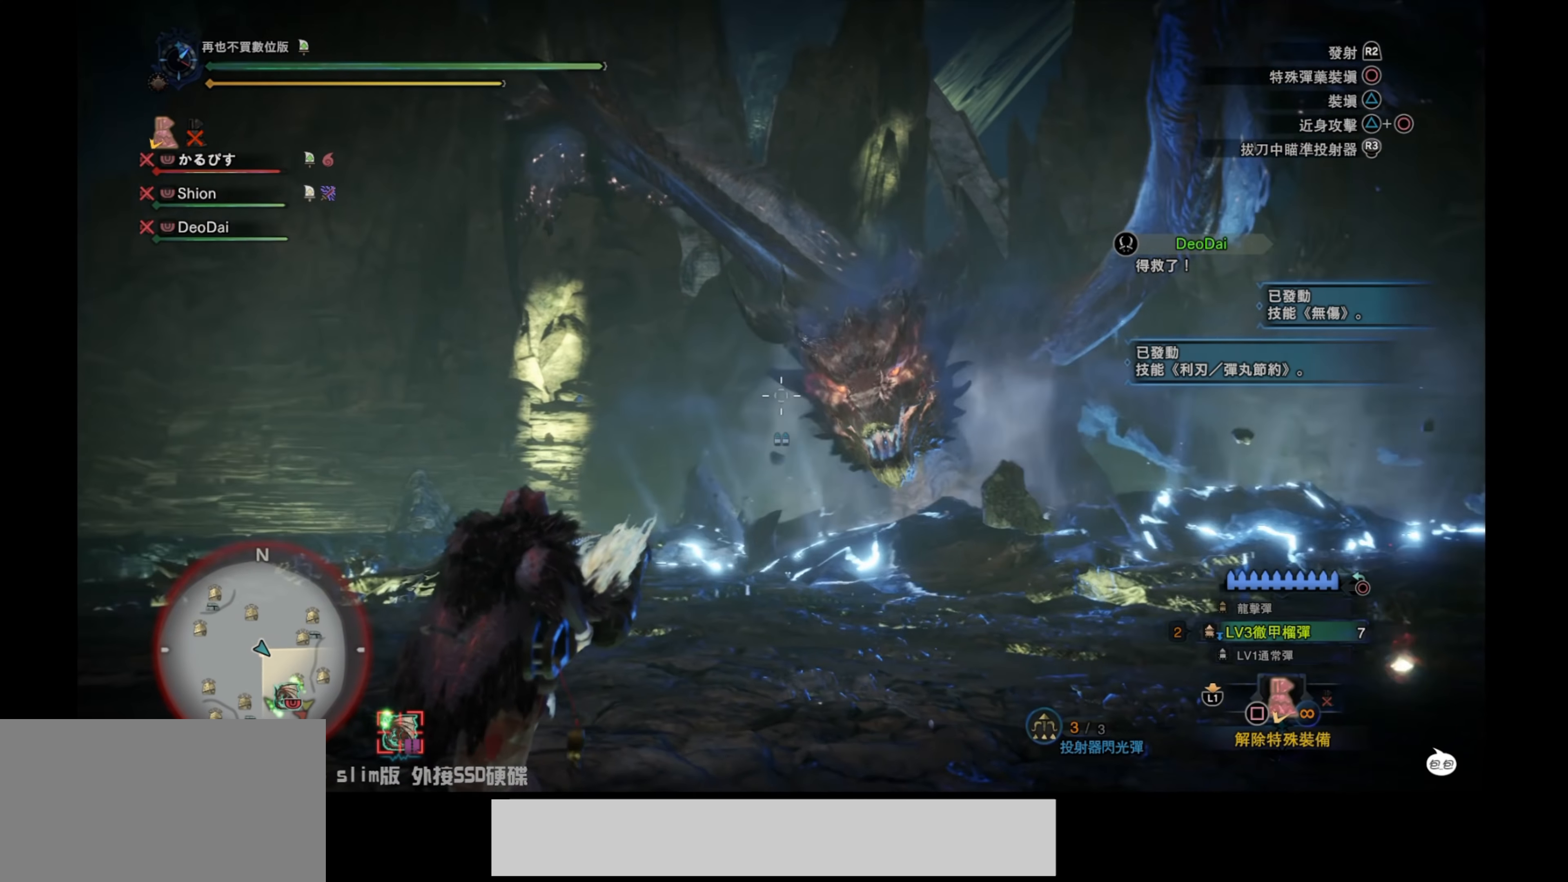
Gameplay with a controller (PlayStation layout); each line is a JSON object with the inputs held at the frame after it. "events" lists button and stick changes between this image and that frame as [ms after this image, input, new state], when the widget could be followed in between.
{"buttons": [], "left_stick": "up", "right_stick": "center", "events": [[17, "left_stick", "up"], [234, "L2", "up"]]}
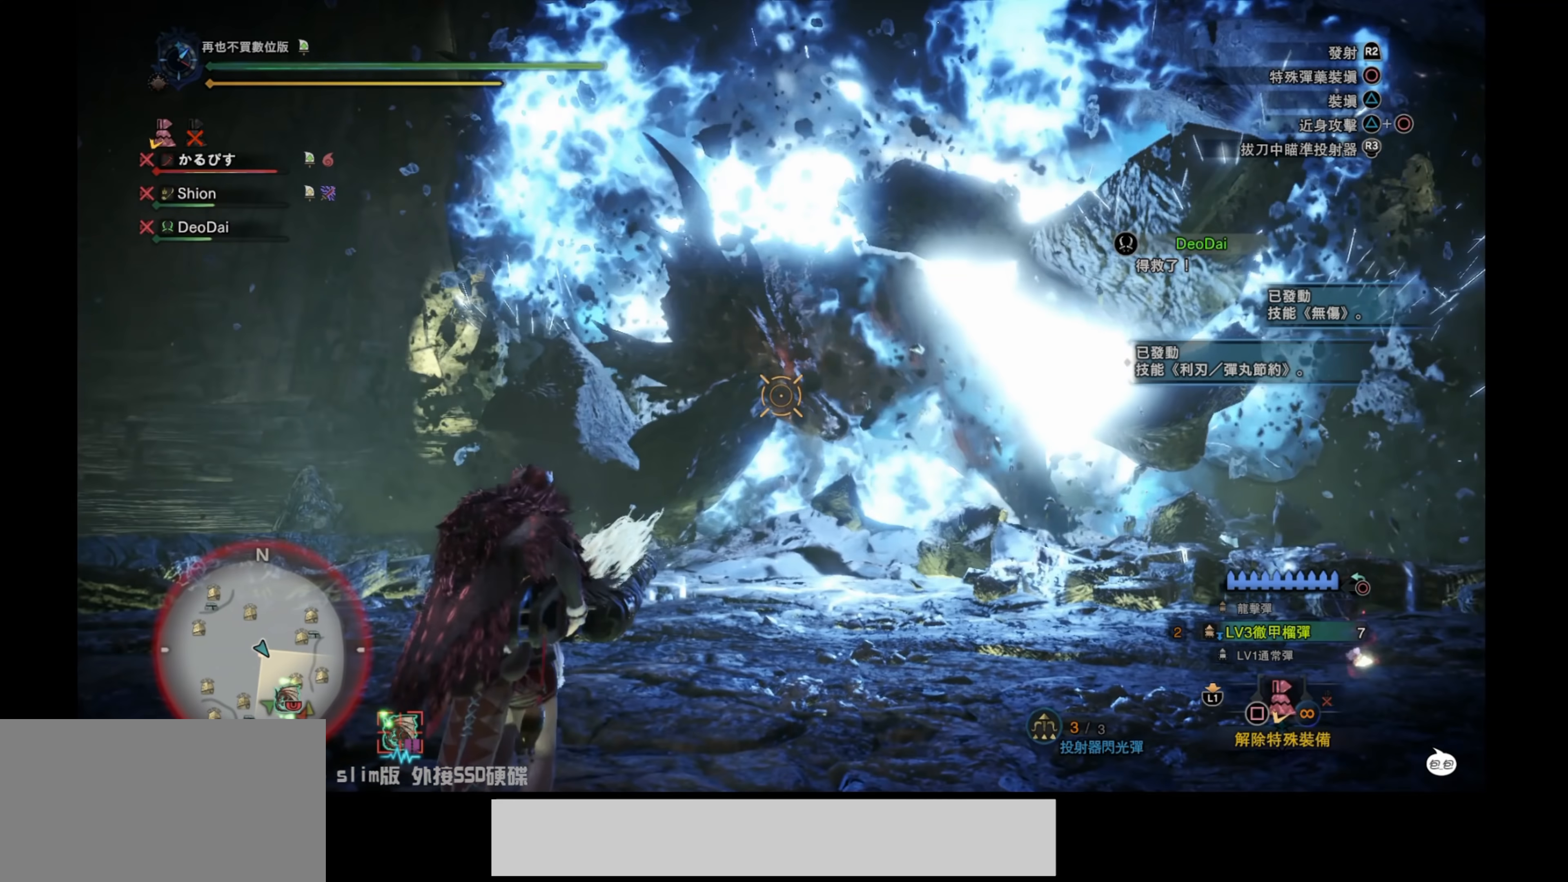
{"buttons": ["L1"], "left_stick": "center", "right_stick": "center", "events": [[67, "L1", "down"], [233, "right_stick", "left"], [383, "right_stick", "center"], [417, "left_stick", "center"]]}
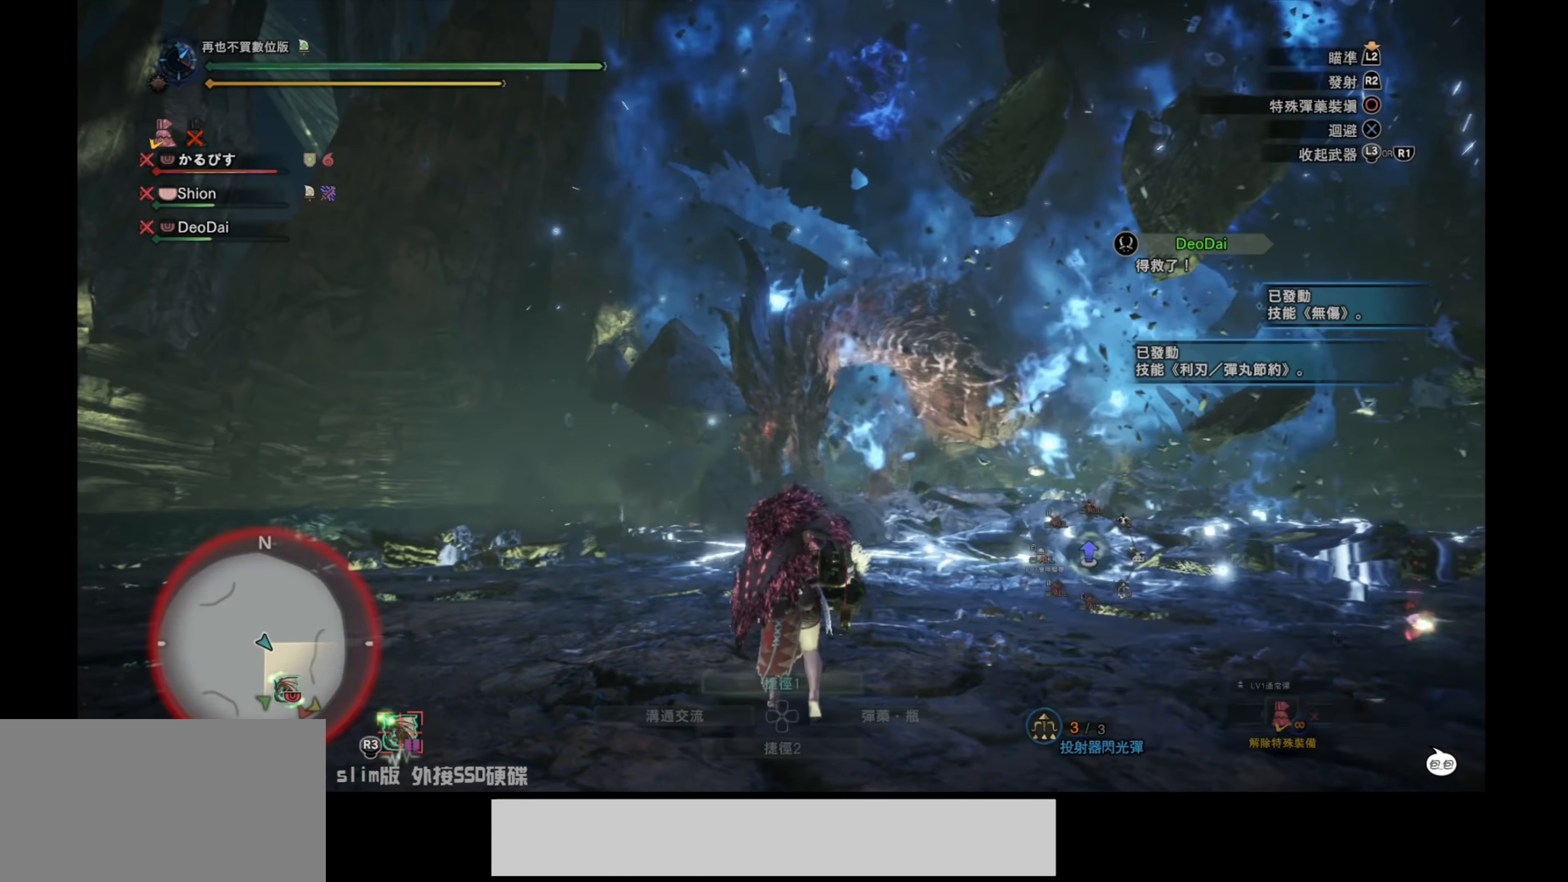
{"buttons": ["L1"], "left_stick": "center", "right_stick": "up-left", "events": [[300, "right_stick", "up-left"]]}
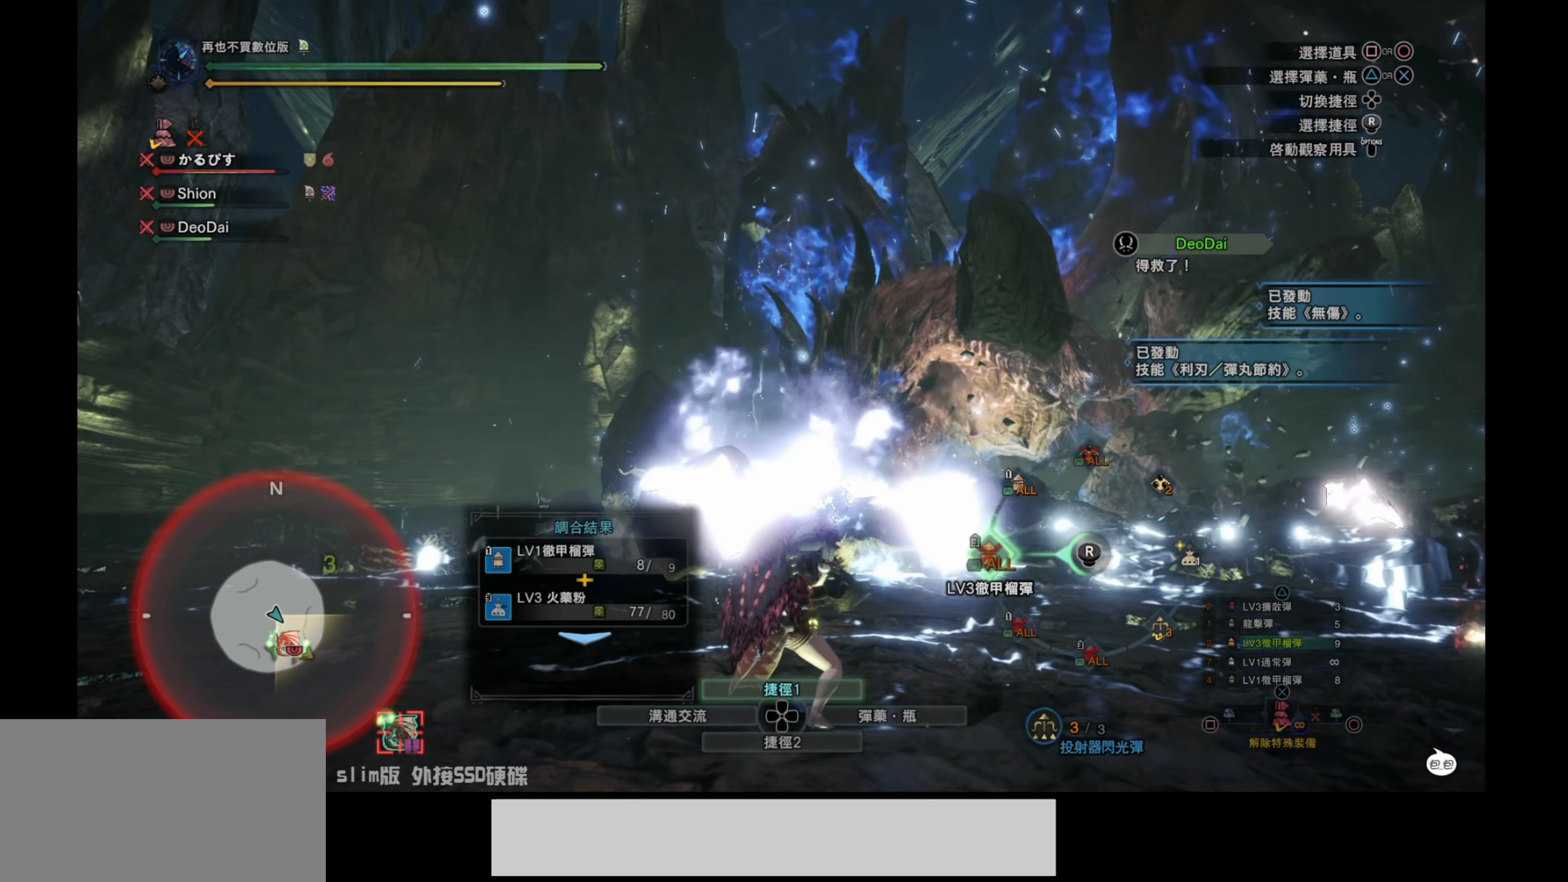
{"buttons": [], "left_stick": "up", "right_stick": "center", "events": [[117, "right_stick", "center"], [233, "L1", "up"], [417, "left_stick", "up"]]}
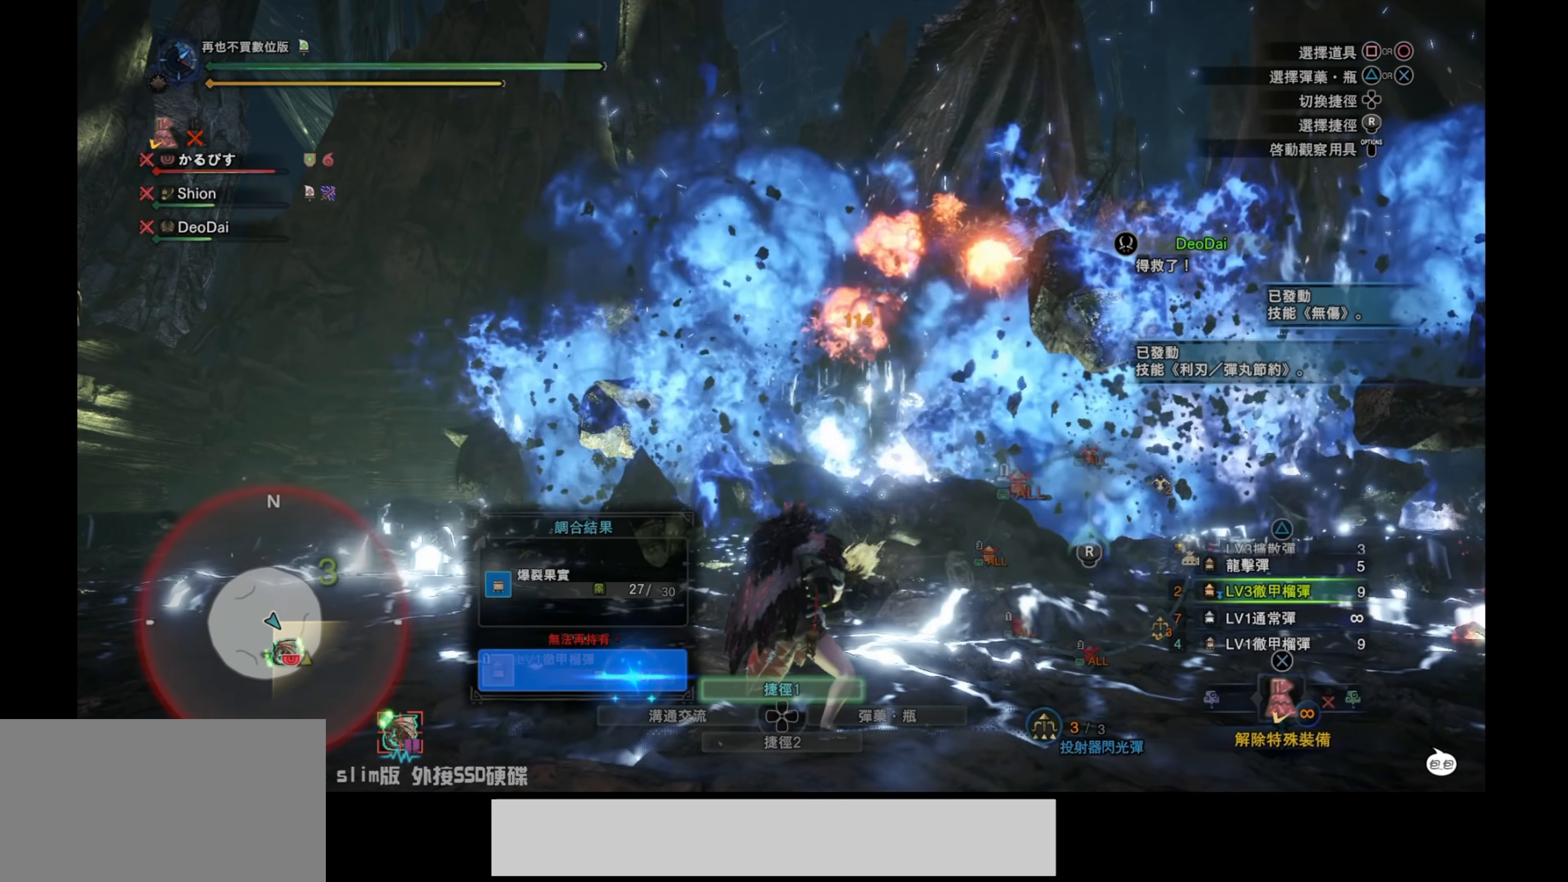
{"buttons": [], "left_stick": "center", "right_stick": "center", "events": [[67, "right_stick", "up-right"], [267, "right_stick", "center"], [300, "left_stick", "center"]]}
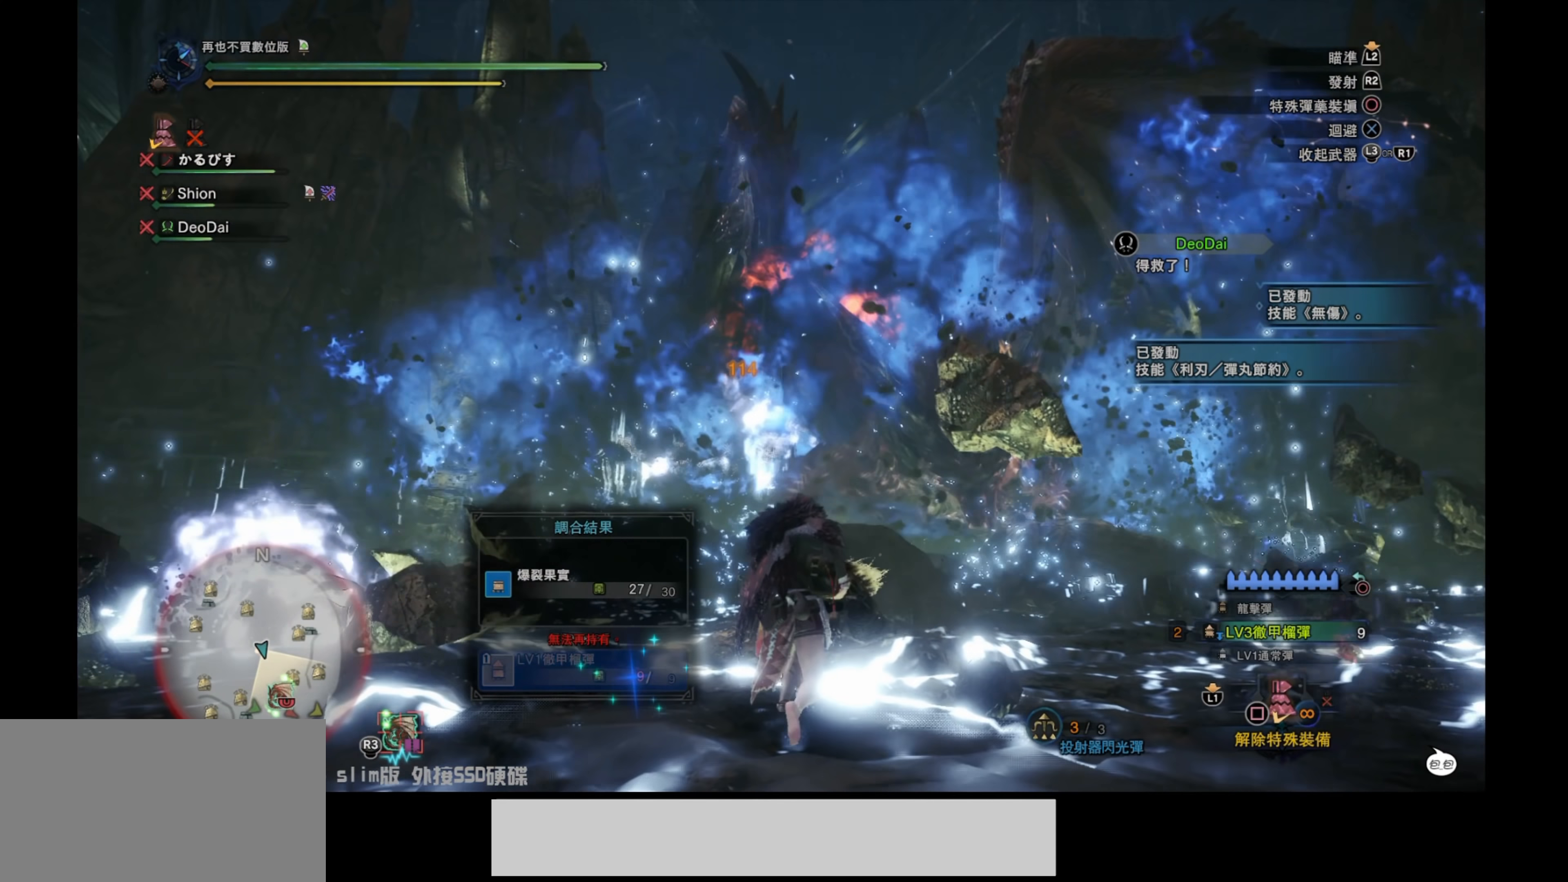
{"buttons": ["L2"], "left_stick": "center", "right_stick": "center", "events": [[67, "L2", "down"], [100, "left_stick", "down-left"], [467, "left_stick", "center"]]}
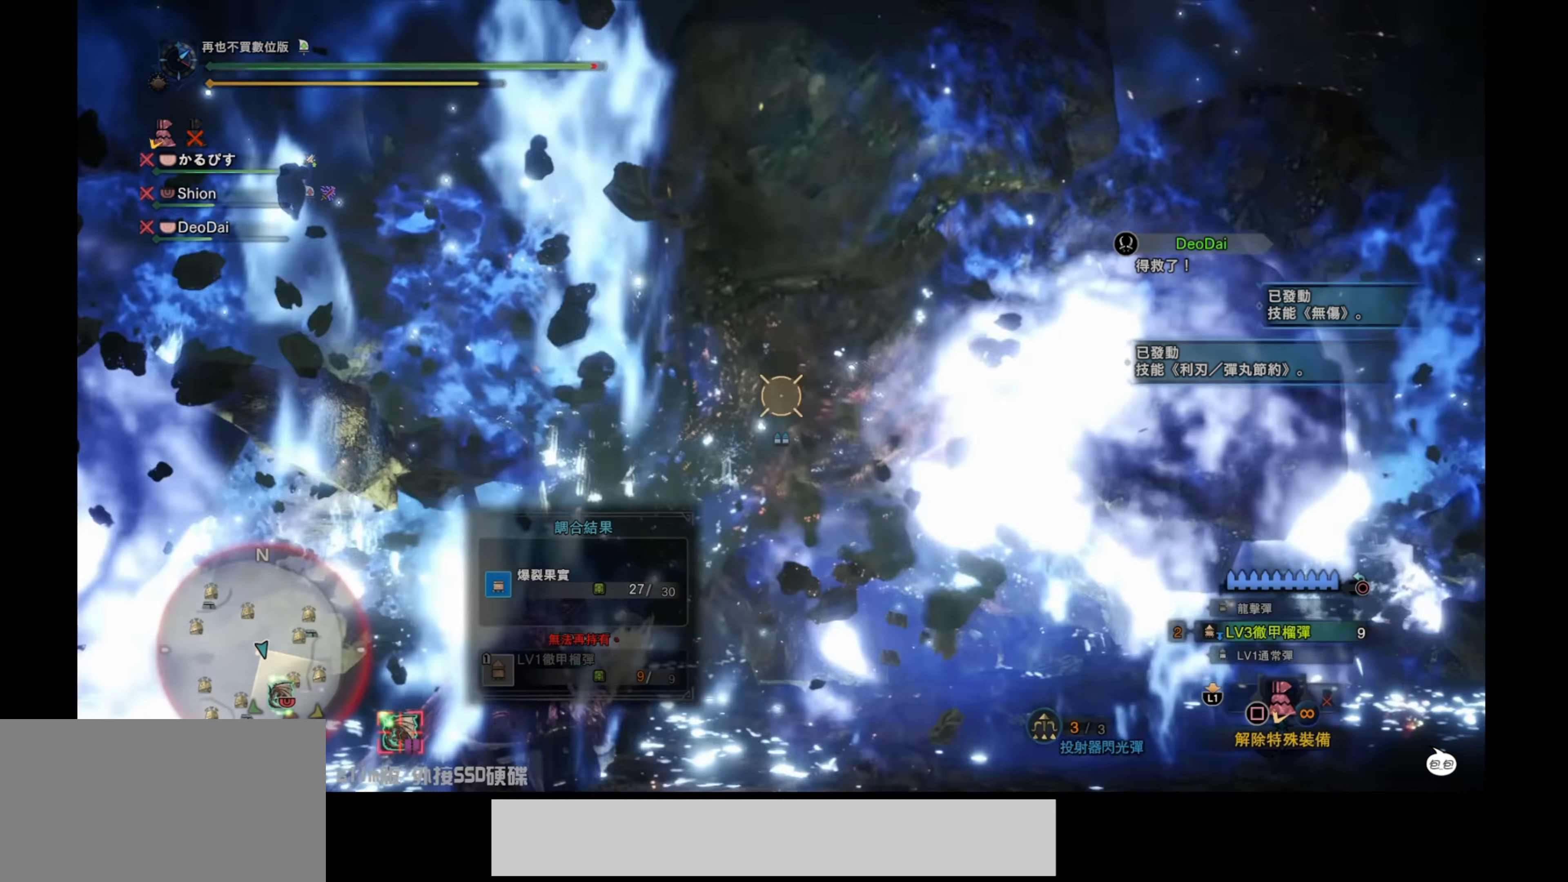
{"buttons": ["L2"], "left_stick": "center", "right_stick": "center", "events": [[67, "L2", "up"], [467, "L2", "down"]]}
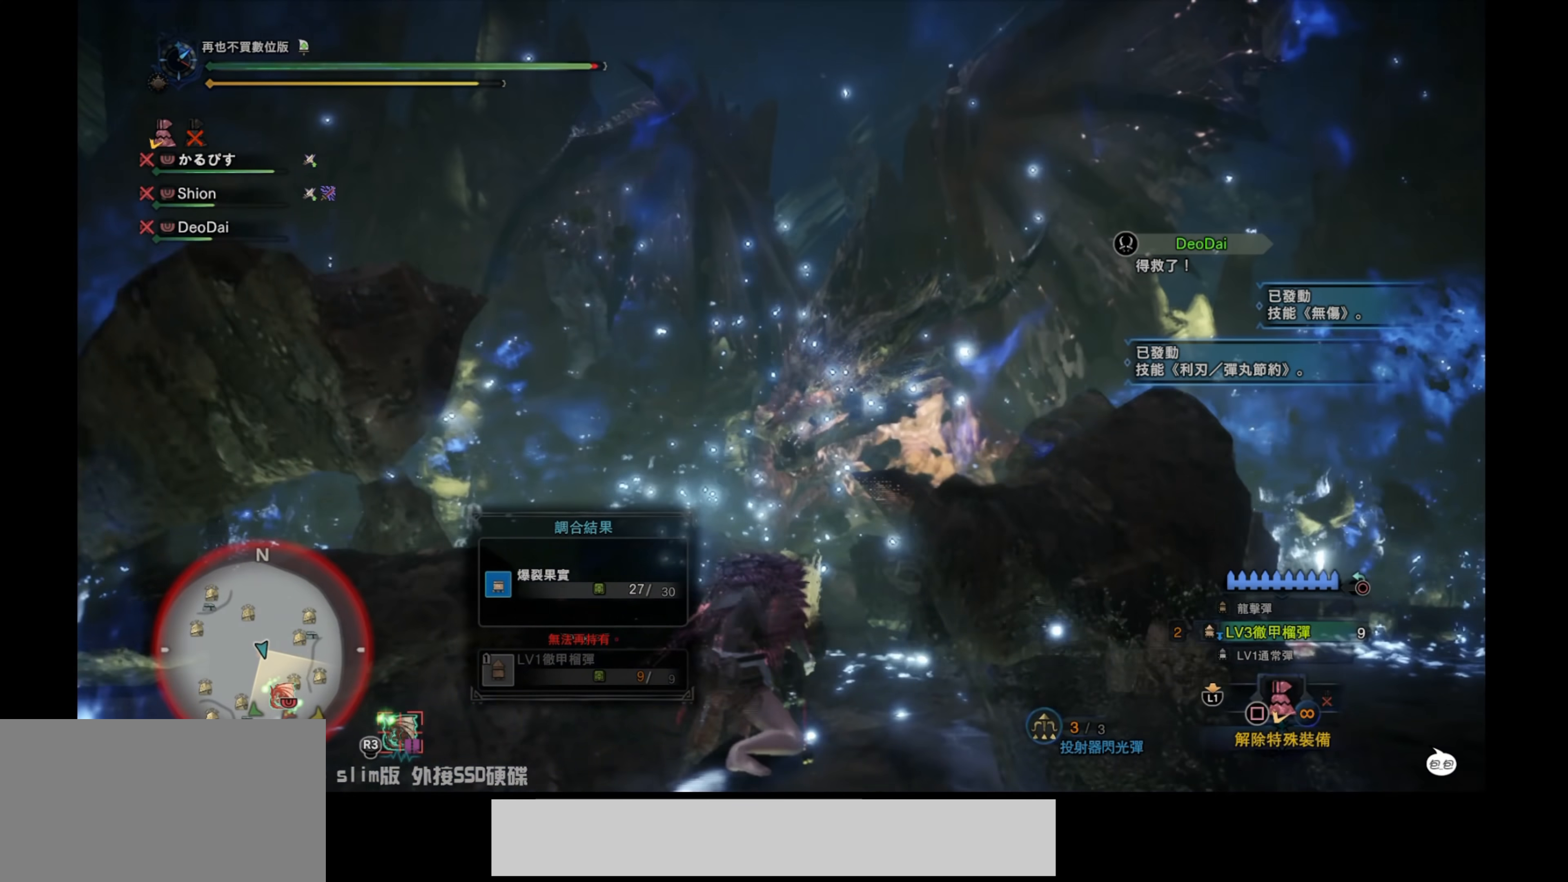
{"buttons": ["L2"], "left_stick": "down", "right_stick": "center", "events": [[17, "left_stick", "down"], [67, "right_stick", "right"], [150, "right_stick", "center"]]}
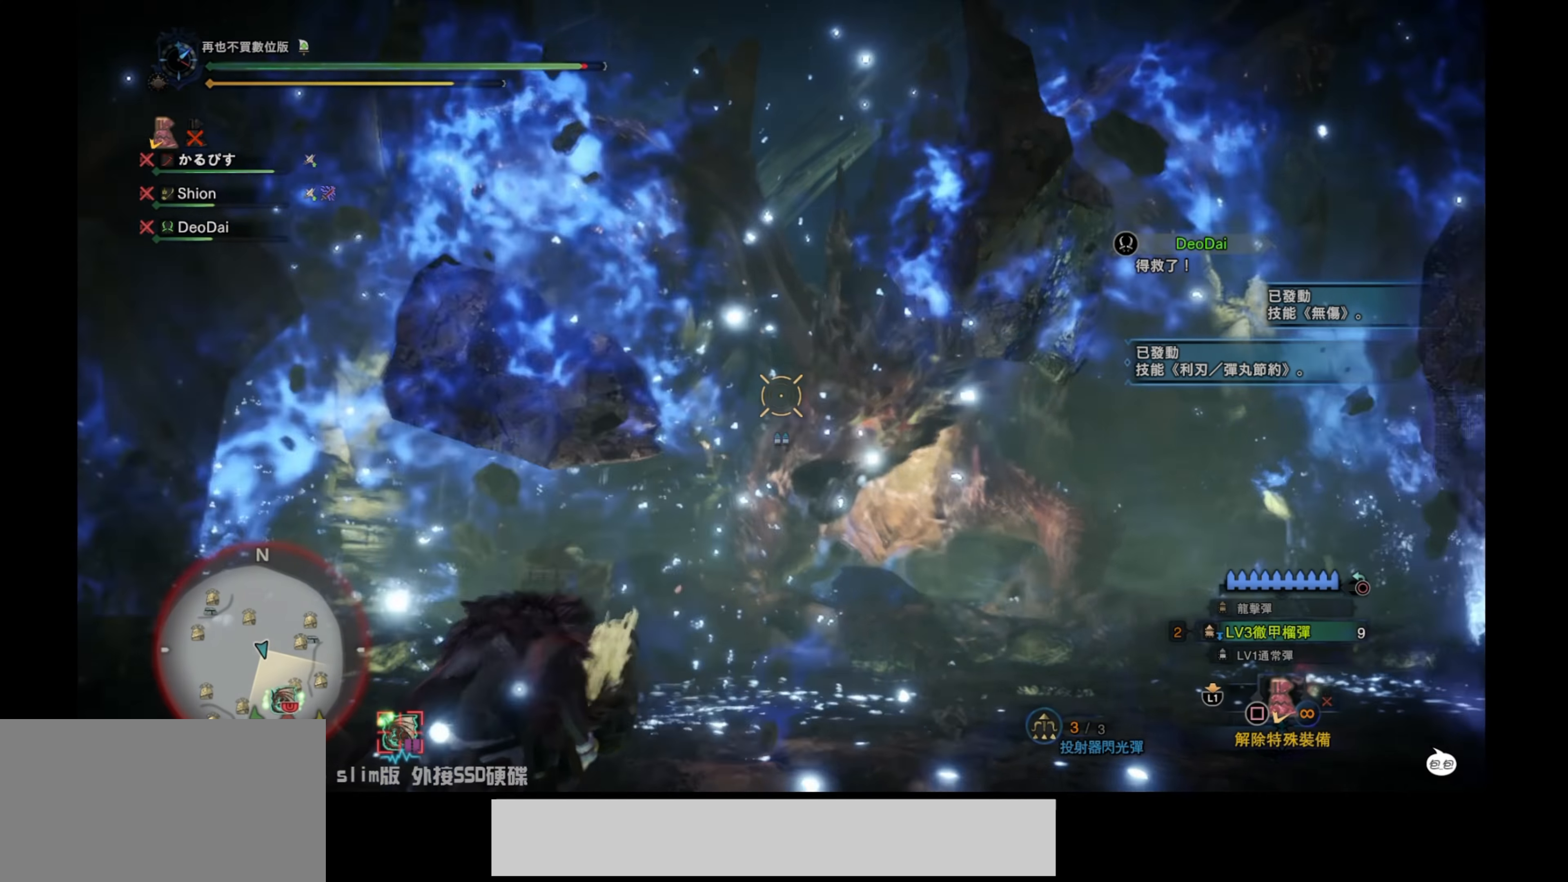
{"buttons": ["L2", "R2"], "left_stick": "down-right", "right_stick": "center", "events": [[100, "left_stick", "center"], [133, "right_stick", "right"], [333, "left_stick", "down-right"], [433, "right_stick", "center"], [483, "R2", "down"]]}
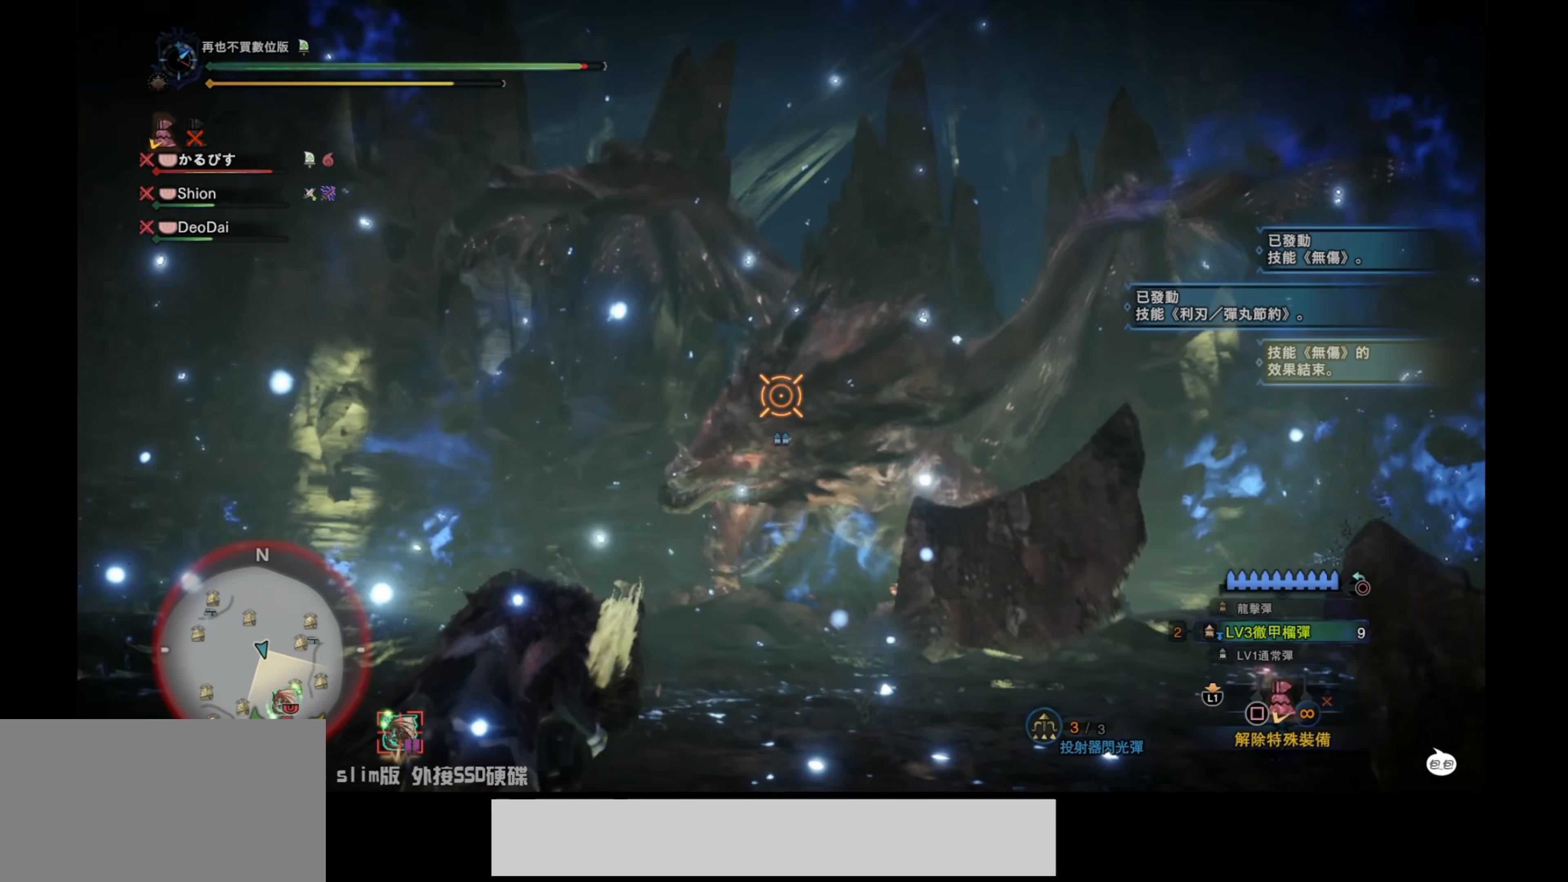
{"buttons": ["L2", "R2"], "left_stick": "down-right", "right_stick": "center", "events": [[100, "right_stick", "up"], [117, "R2", "up"], [167, "R2", "down"], [200, "right_stick", "center"], [250, "right_stick", "up"], [267, "R2", "up"], [317, "R2", "down"], [433, "R2", "up"], [433, "right_stick", "center"], [467, "R2", "down"]]}
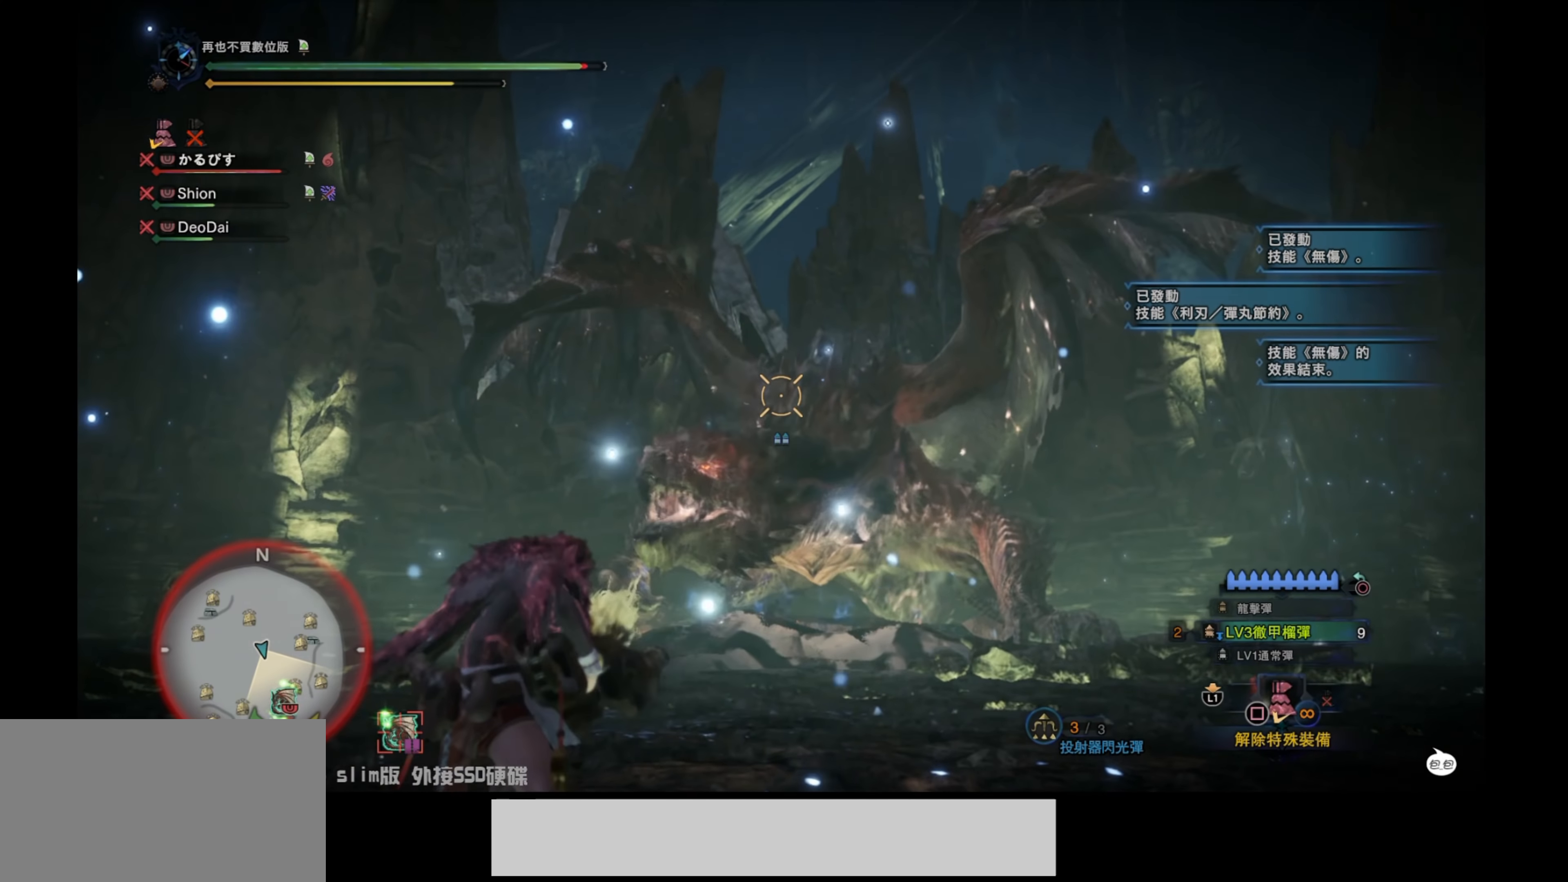
{"buttons": ["L2"], "left_stick": "down-right", "right_stick": "down", "events": [[83, "R2", "up"], [100, "right_stick", "down-left"], [117, "R2", "down"], [267, "R2", "up"], [283, "right_stick", "down"]]}
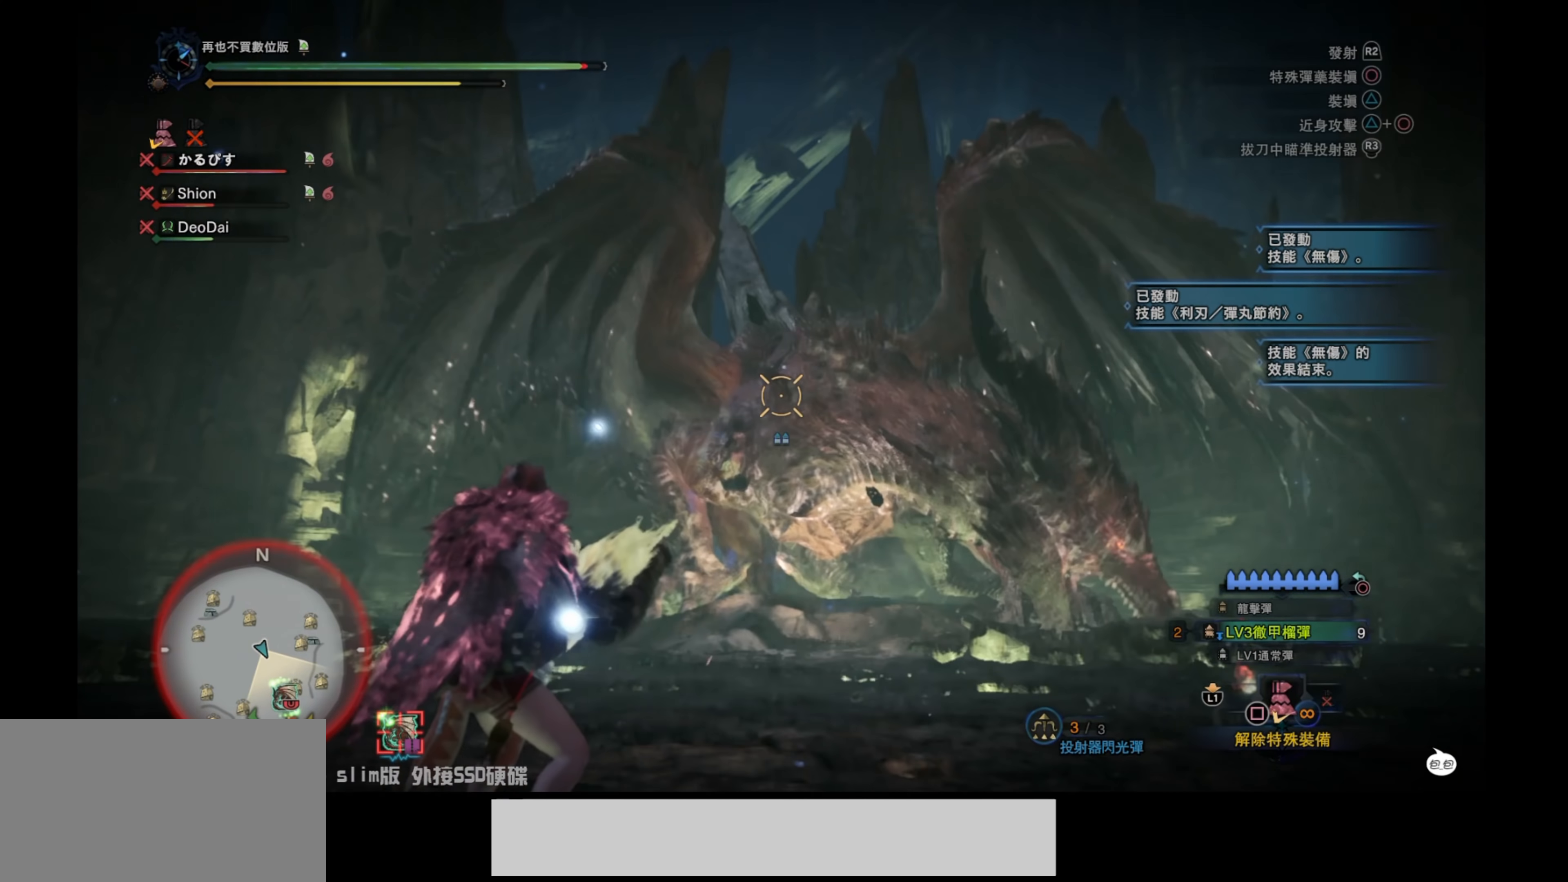
{"buttons": ["L2"], "left_stick": "right", "right_stick": "down-right", "events": [[17, "R2", "down"], [116, "right_stick", "center"], [133, "R2", "up"], [200, "right_stick", "right"], [400, "left_stick", "right"], [483, "right_stick", "down-right"]]}
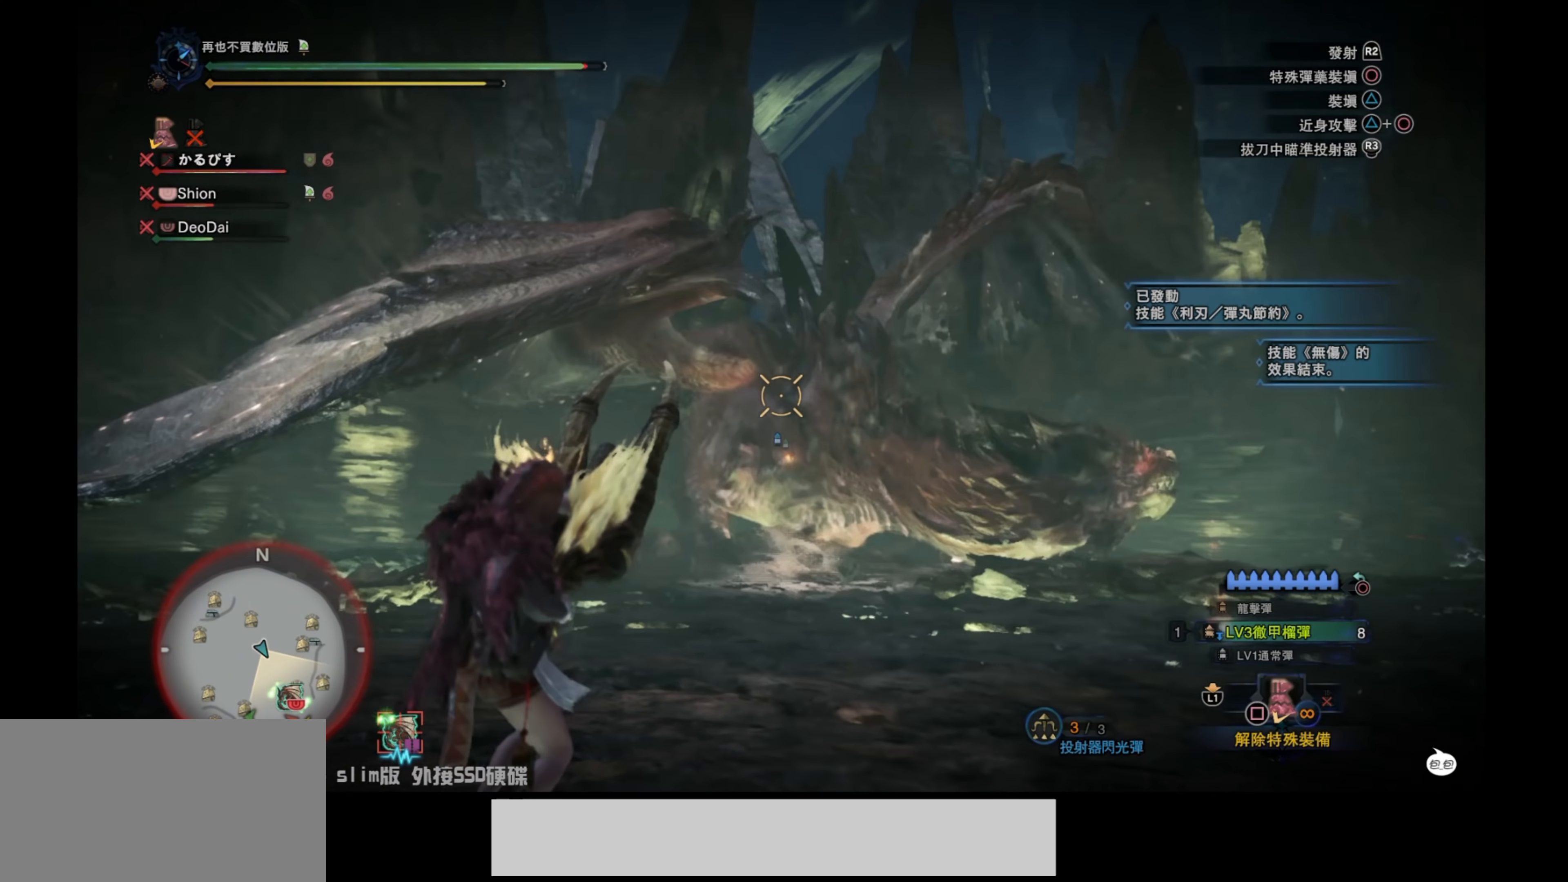
{"buttons": ["L2"], "left_stick": "right", "right_stick": "center", "events": [[500, "right_stick", "center"]]}
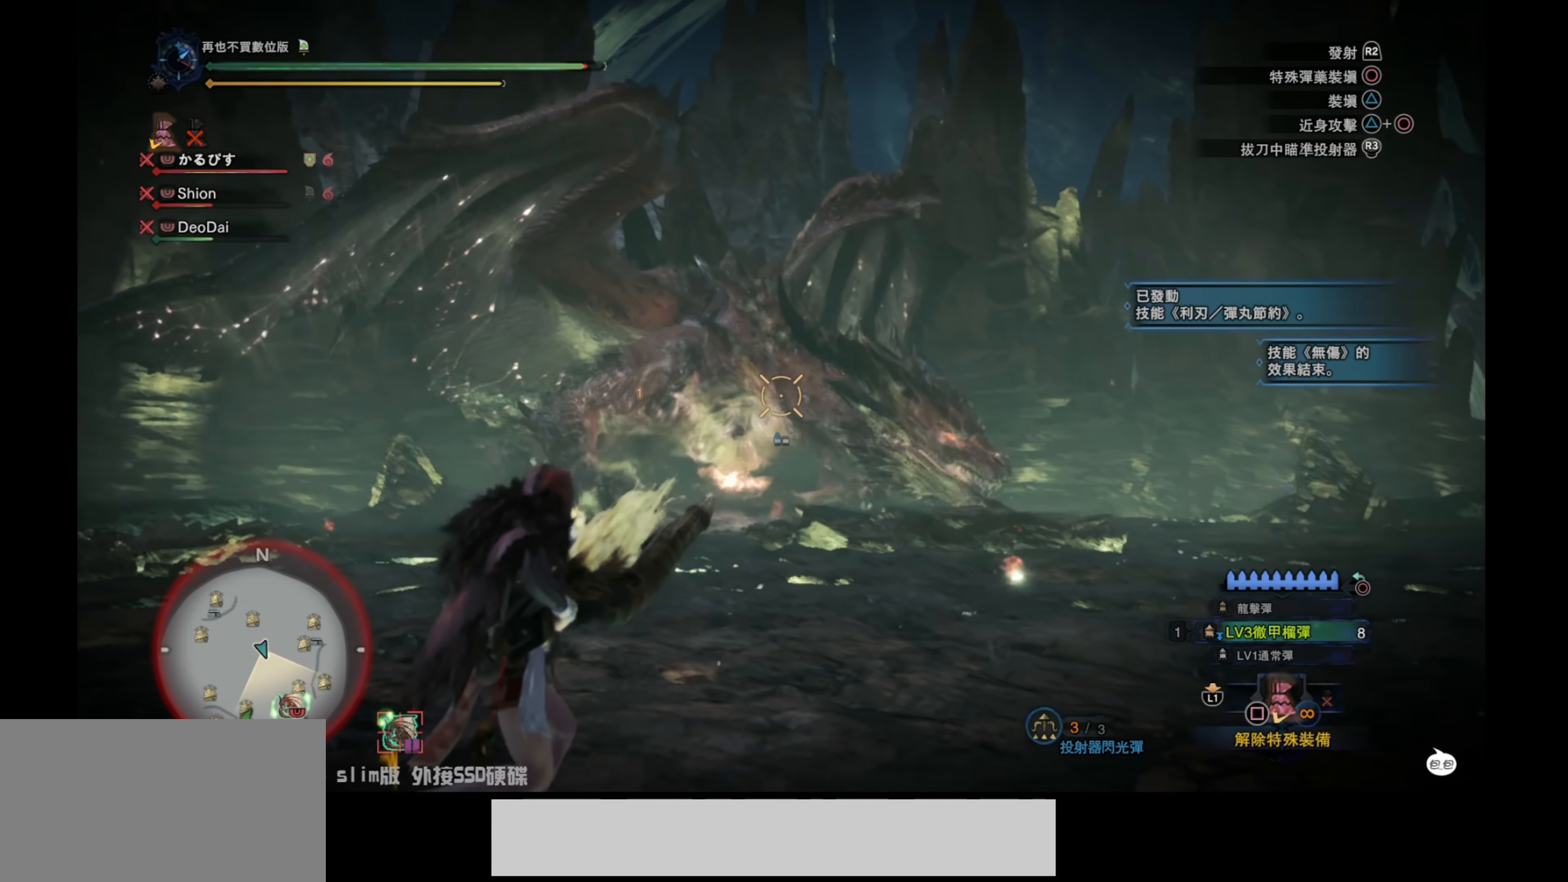
{"buttons": ["L2"], "left_stick": "right", "right_stick": "center", "events": [[16, "right_stick", "down-right"], [150, "right_stick", "center"], [250, "right_stick", "up"], [333, "right_stick", "center"]]}
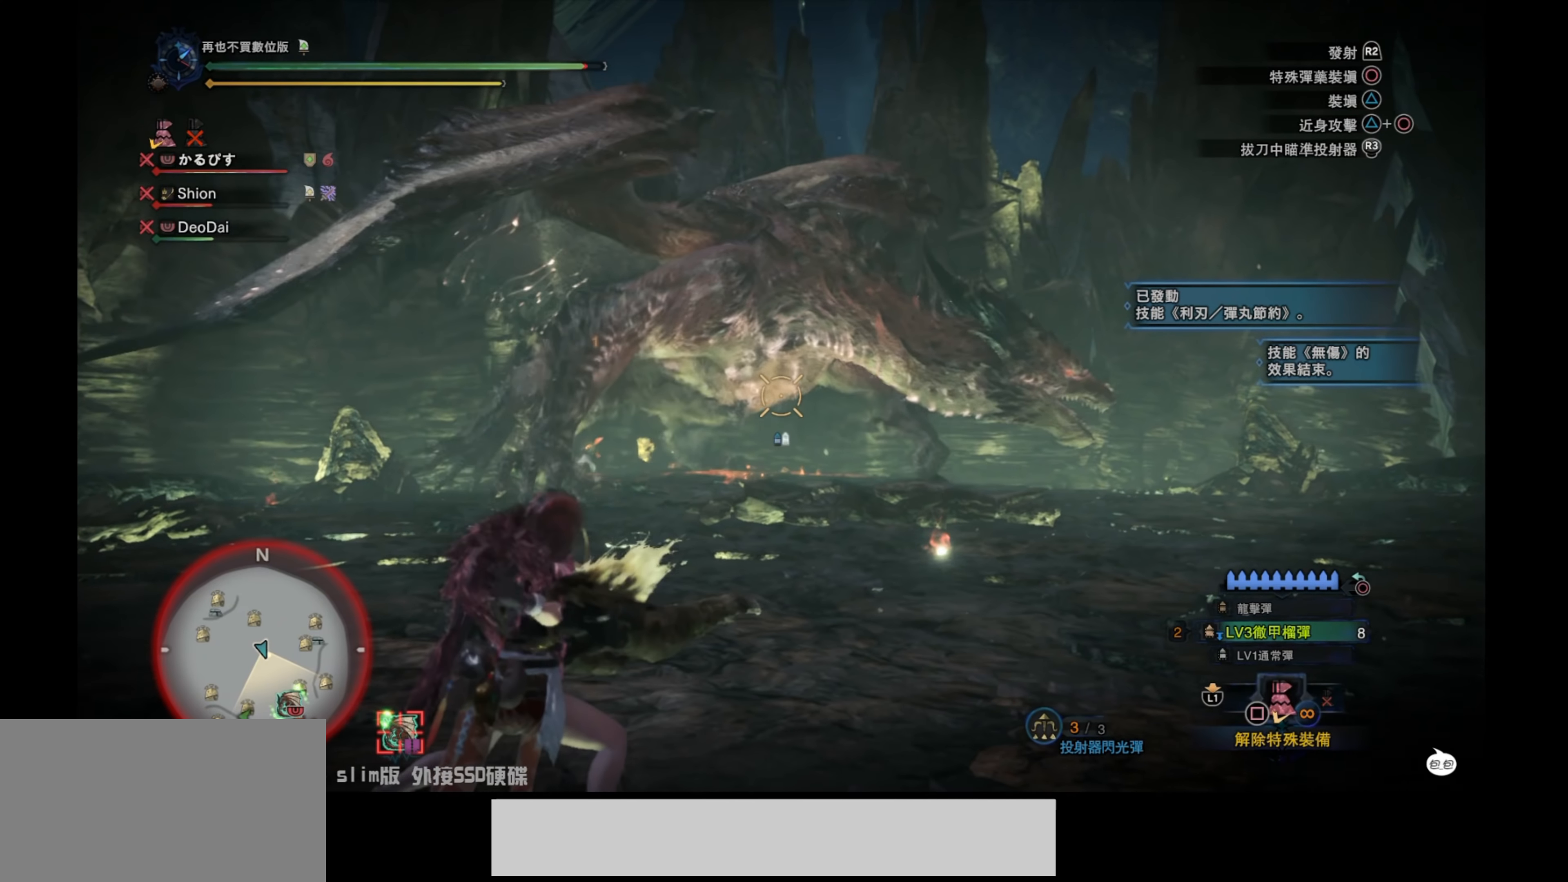
{"buttons": ["L2"], "left_stick": "right", "right_stick": "right", "events": [[66, "right_stick", "up-right"], [183, "right_stick", "right"]]}
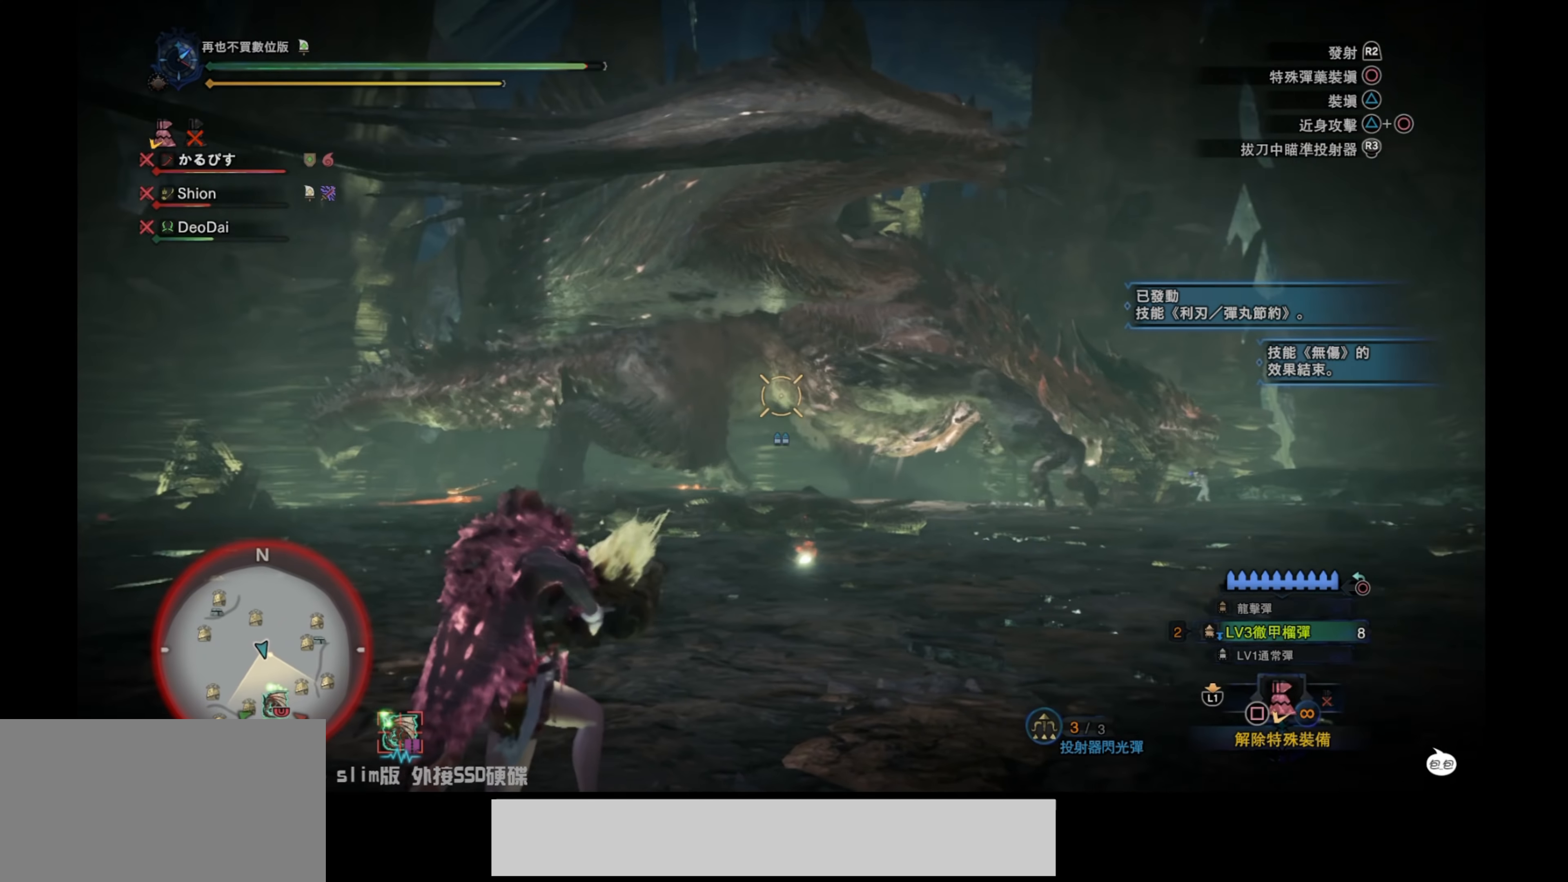
{"buttons": ["L2"], "left_stick": "right", "right_stick": "center", "events": [[433, "right_stick", "center"]]}
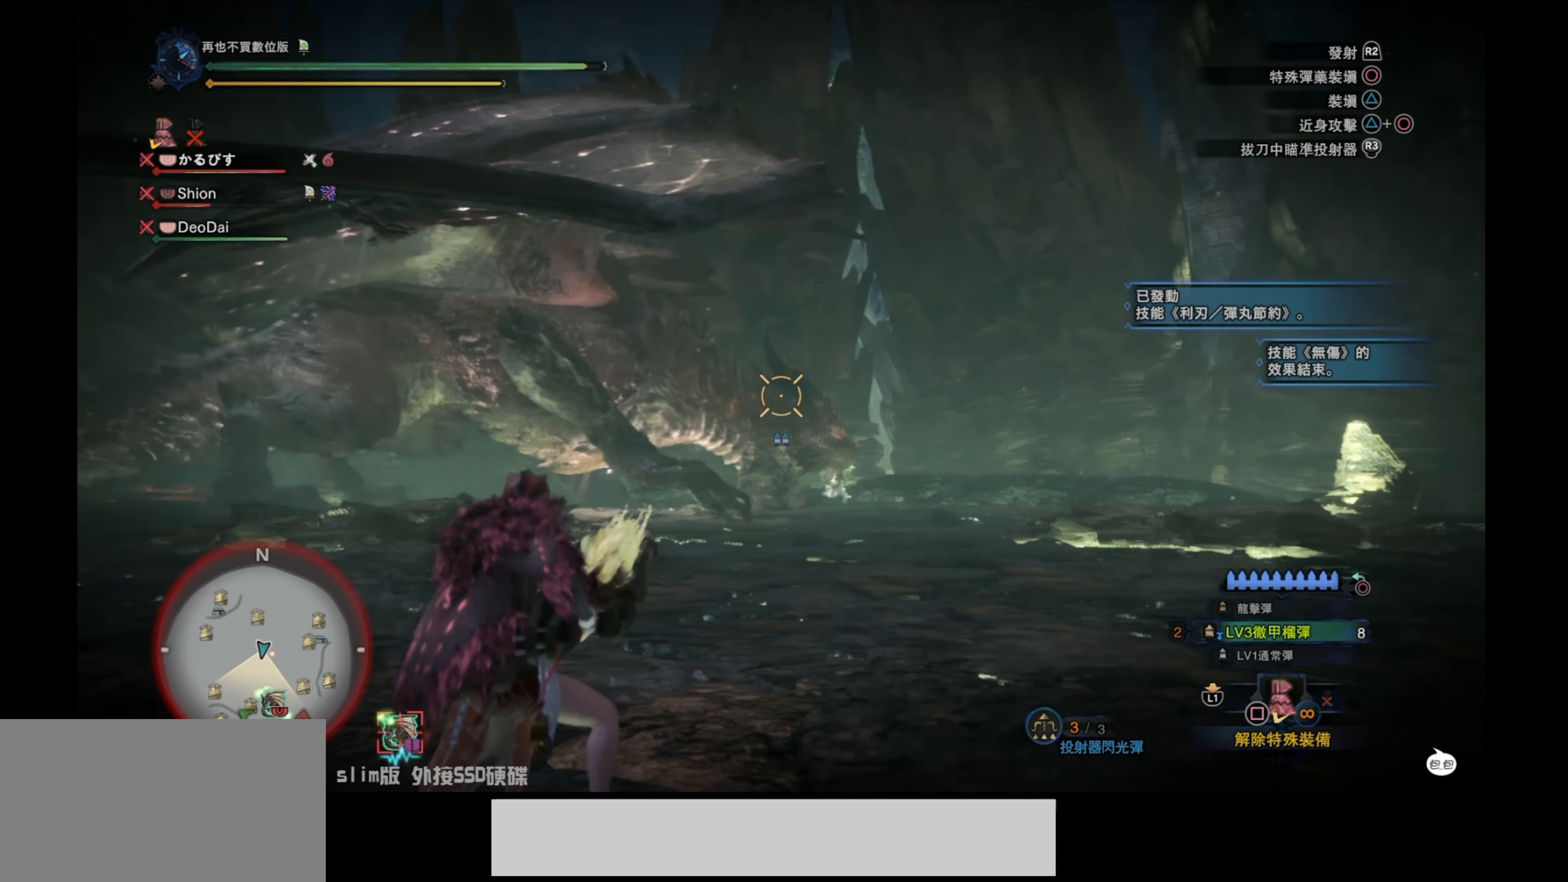
{"buttons": ["L2", "R2"], "left_stick": "right", "right_stick": "left", "events": [[100, "right_stick", "down-left"], [166, "R2", "down"], [266, "right_stick", "left"]]}
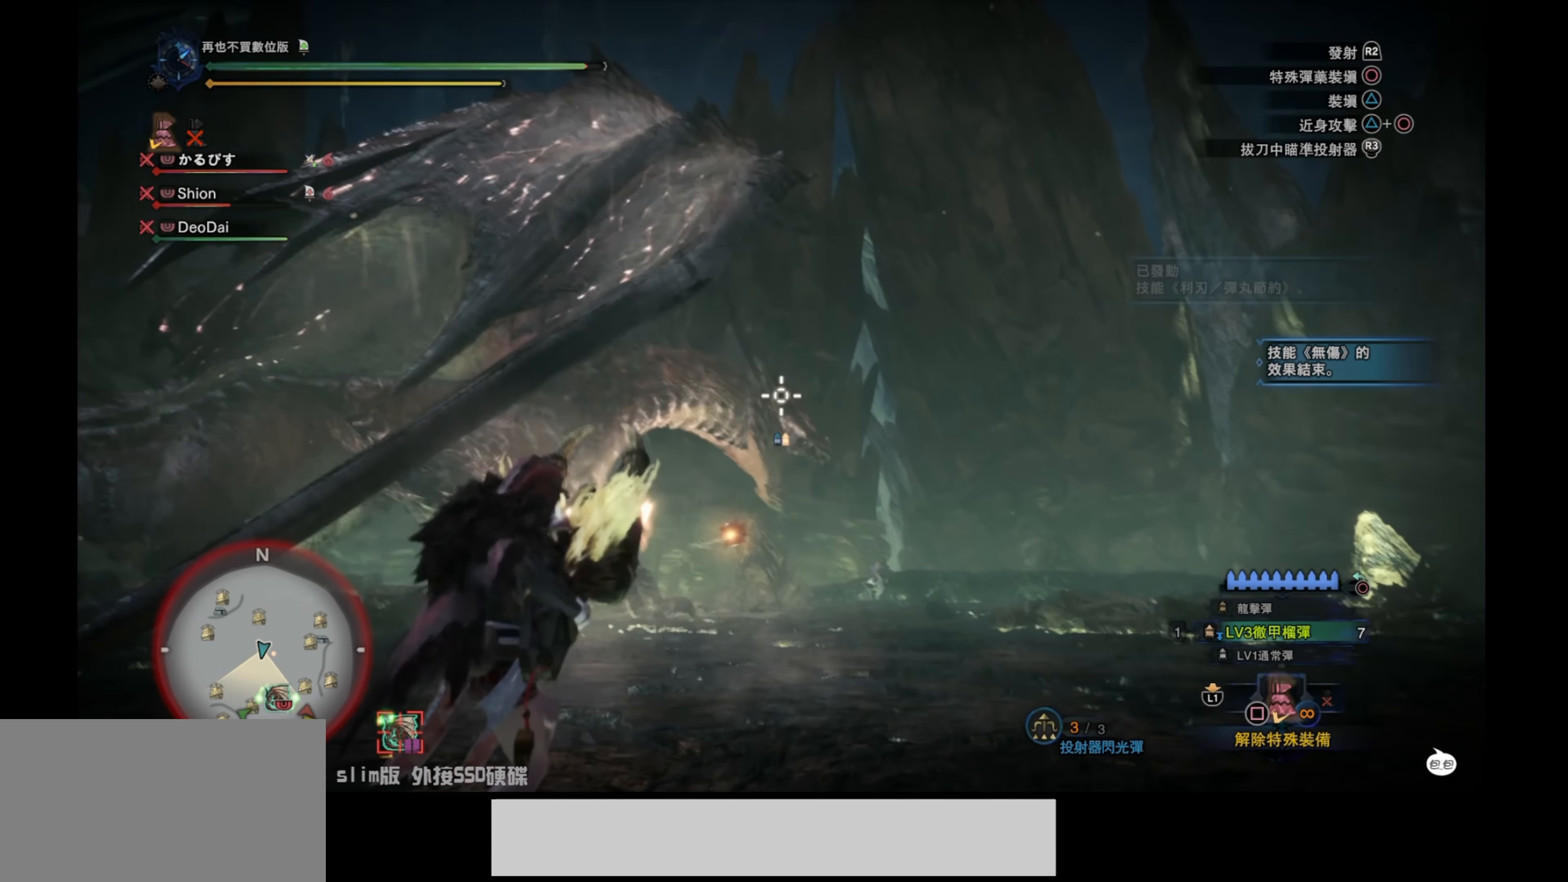
{"buttons": ["L2"], "left_stick": "right", "right_stick": "center", "events": [[16, "R2", "up"], [33, "right_stick", "center"], [183, "right_stick", "down-right"], [333, "right_stick", "center"]]}
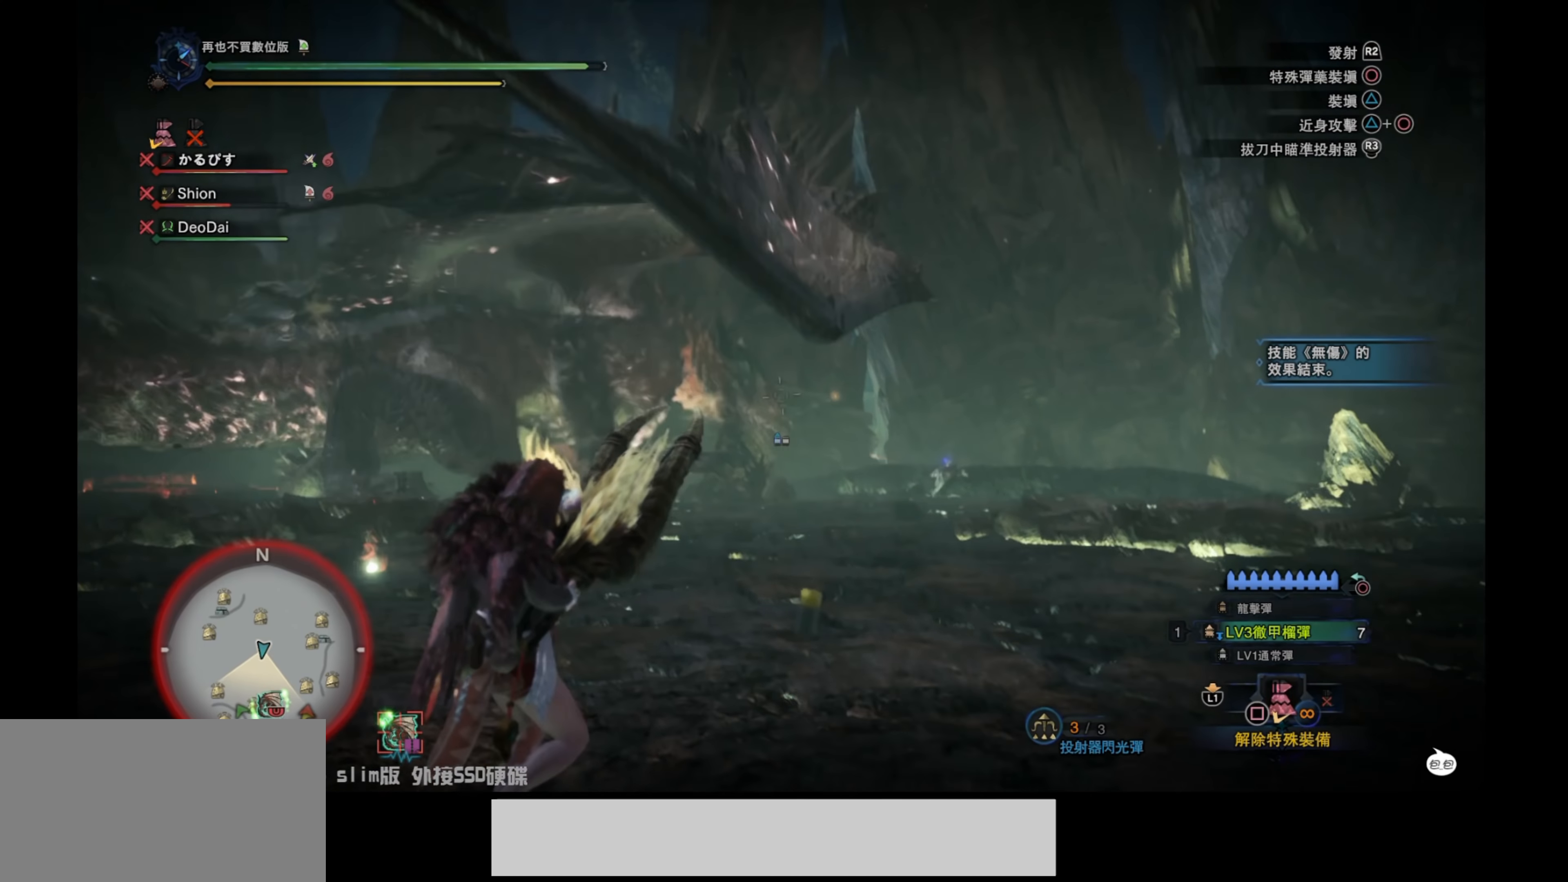
{"buttons": ["L2"], "left_stick": "right", "right_stick": "up-right", "events": [[150, "right_stick", "left"], [316, "right_stick", "center"], [366, "right_stick", "up-right"]]}
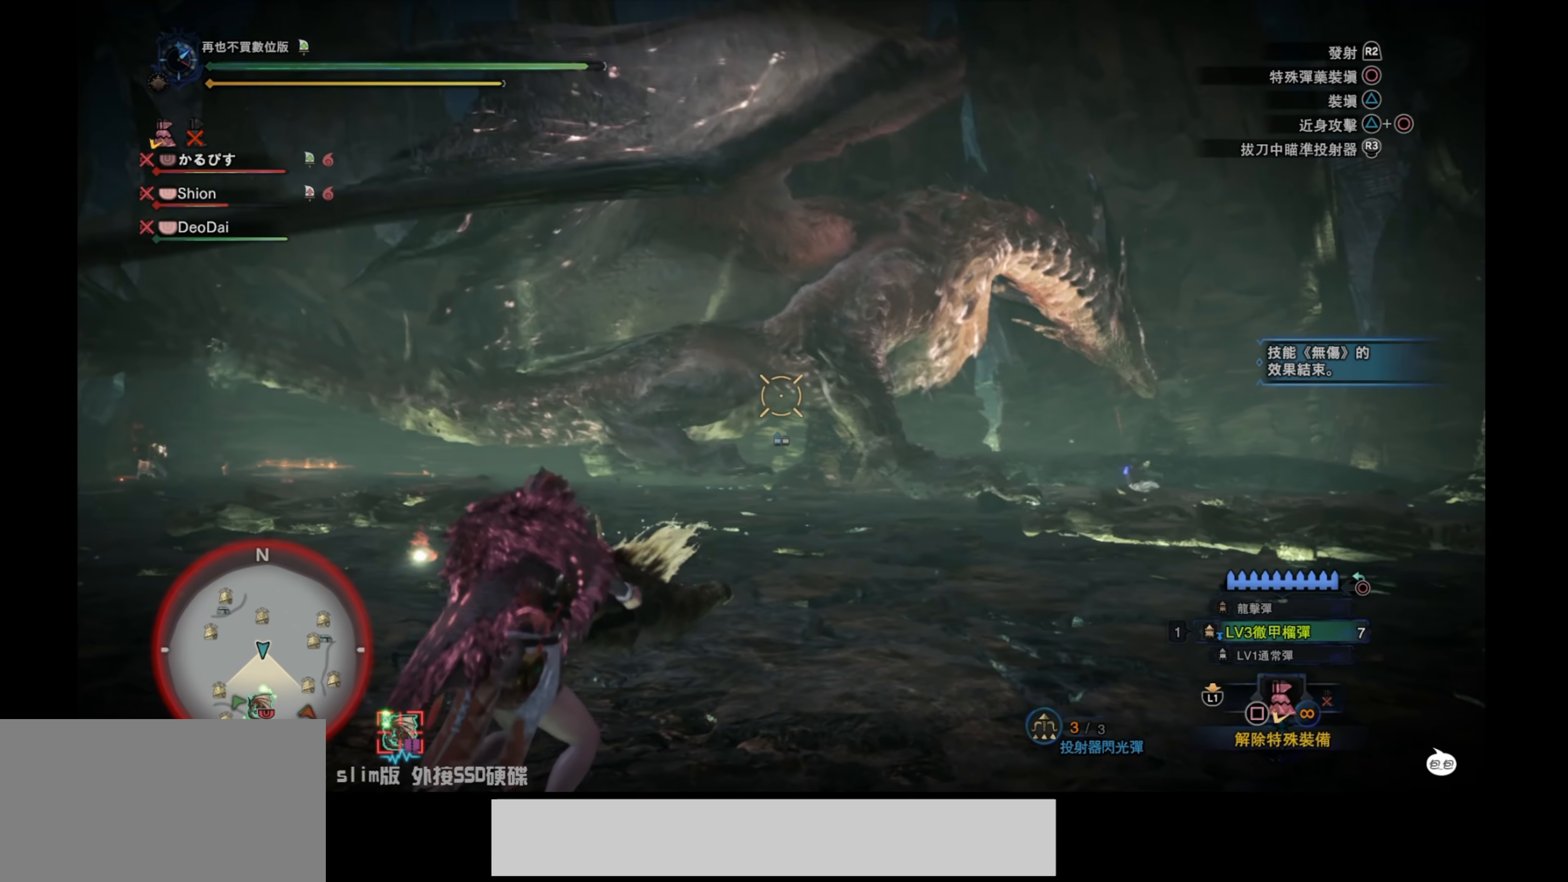
{"buttons": ["L2"], "left_stick": "right", "right_stick": "center", "events": [[366, "right_stick", "center"]]}
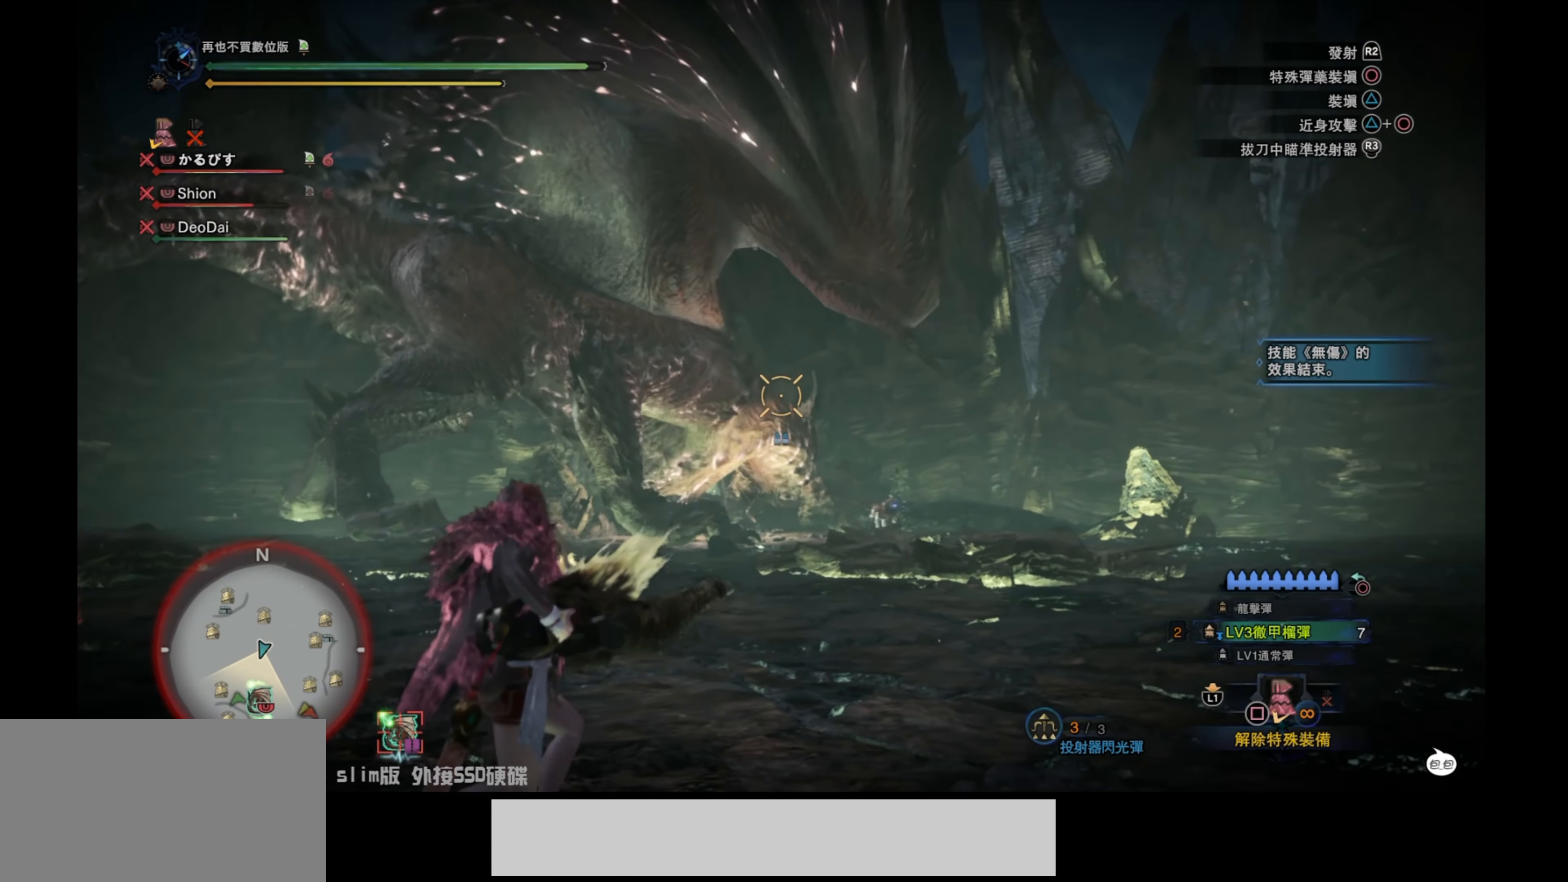
{"buttons": ["L2"], "left_stick": "right", "right_stick": "center", "events": [[16, "right_stick", "down"], [166, "right_stick", "down-left"], [433, "right_stick", "up-left"], [483, "right_stick", "center"]]}
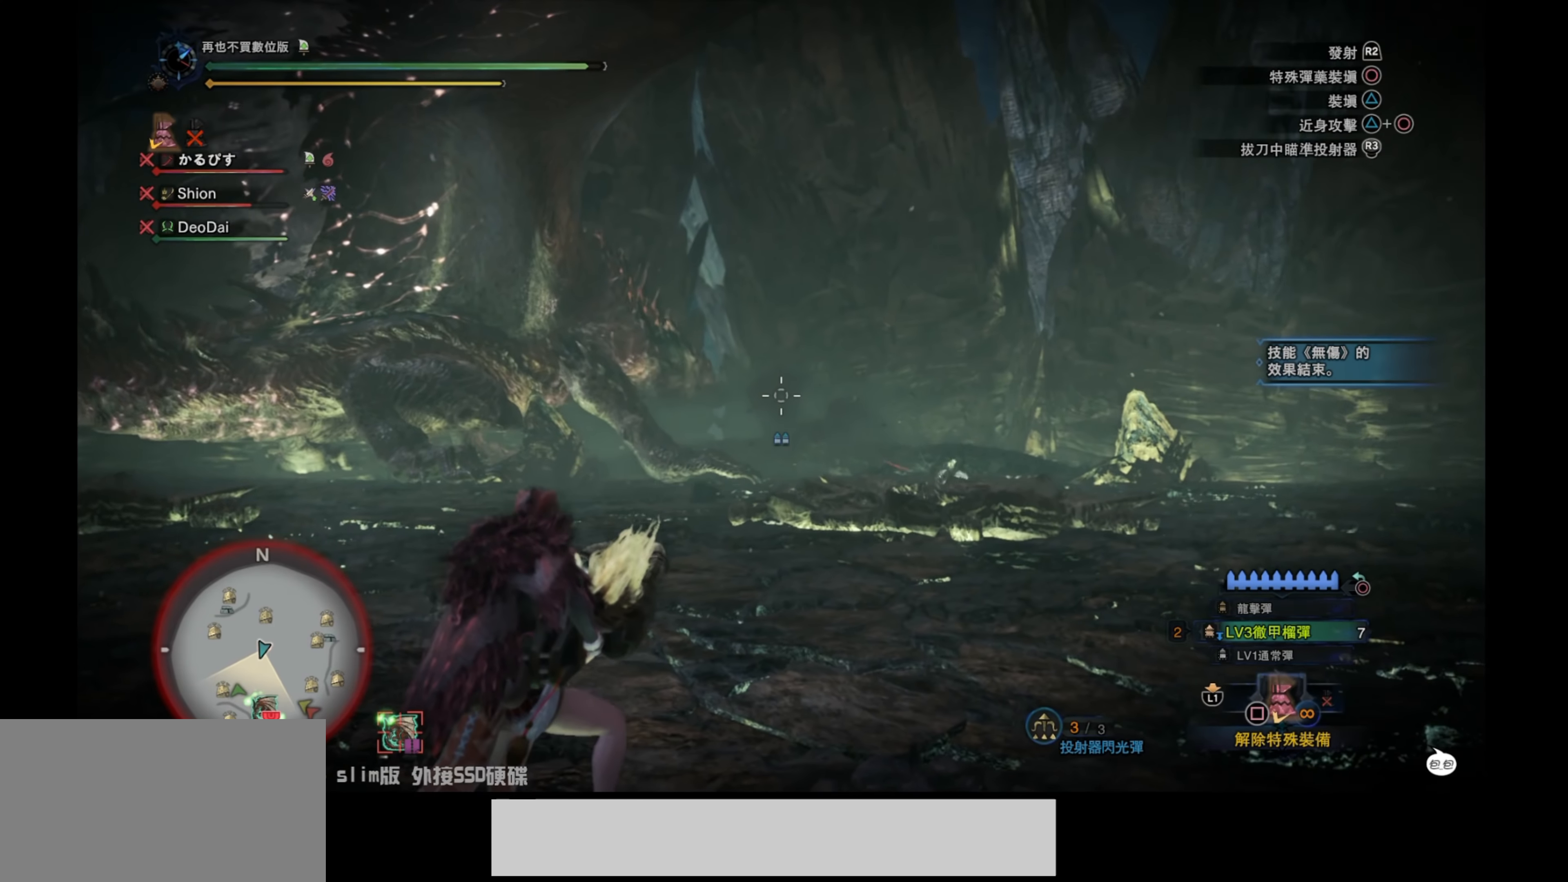
{"buttons": ["L2"], "left_stick": "right", "right_stick": "down-left", "events": [[217, "right_stick", "up-right"], [284, "right_stick", "center"], [334, "R2", "down"], [450, "R2", "up"], [484, "right_stick", "down-left"]]}
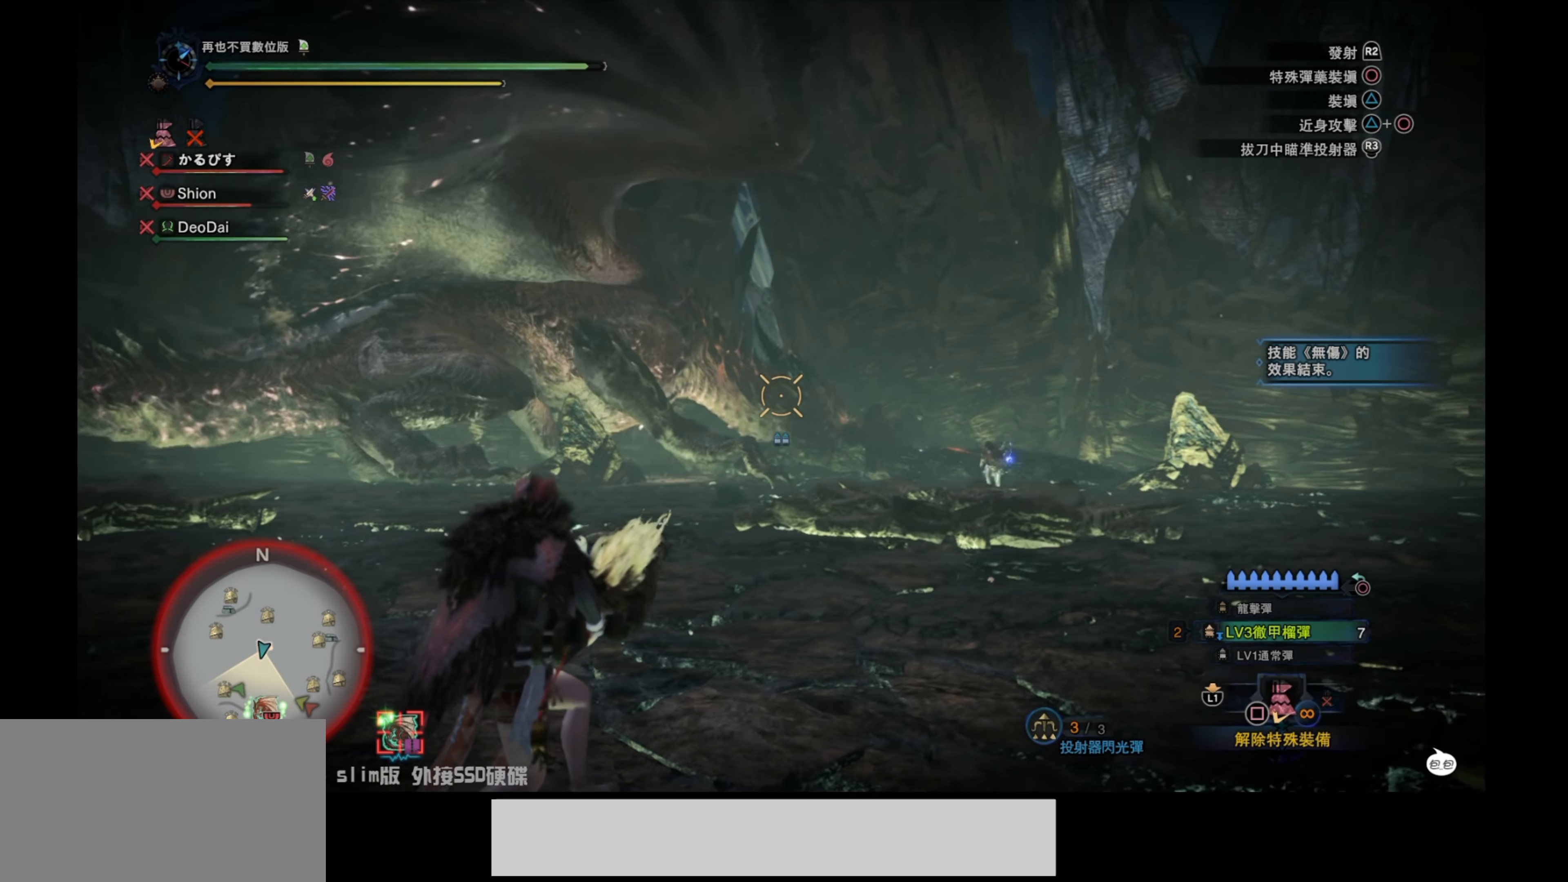
{"buttons": ["L2"], "left_stick": "right", "right_stick": "center", "events": [[117, "right_stick", "center"], [200, "right_stick", "down-left"], [267, "right_stick", "left"], [434, "right_stick", "up"], [500, "right_stick", "center"]]}
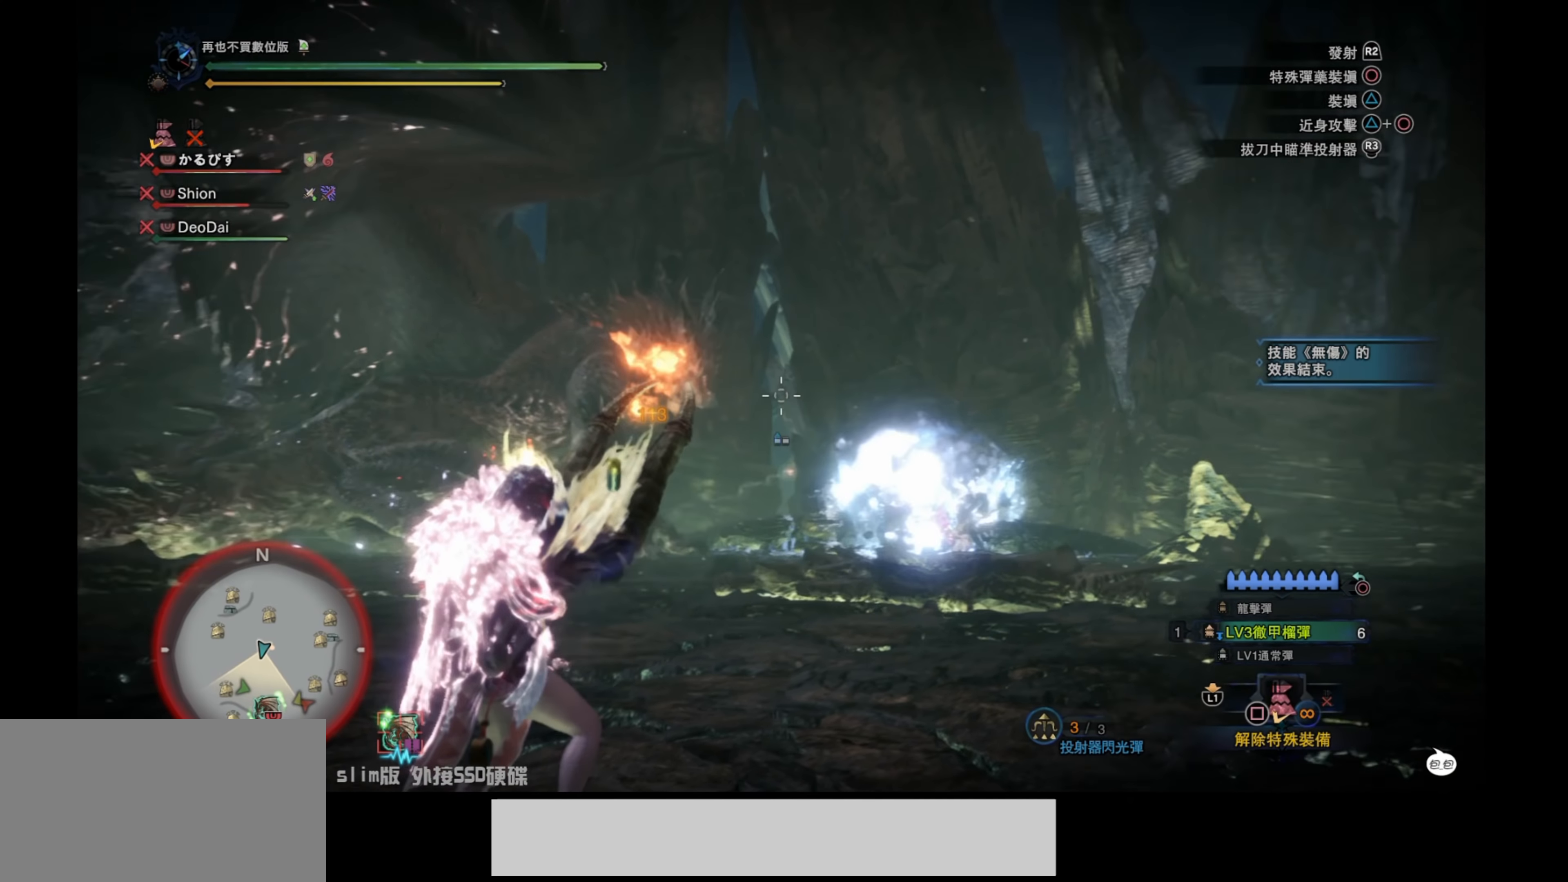
{"buttons": ["L2"], "left_stick": "right", "right_stick": "down-right", "events": [[34, "right_stick", "up"], [50, "right_stick", "center"], [150, "right_stick", "down"], [267, "right_stick", "right"], [467, "right_stick", "down-right"]]}
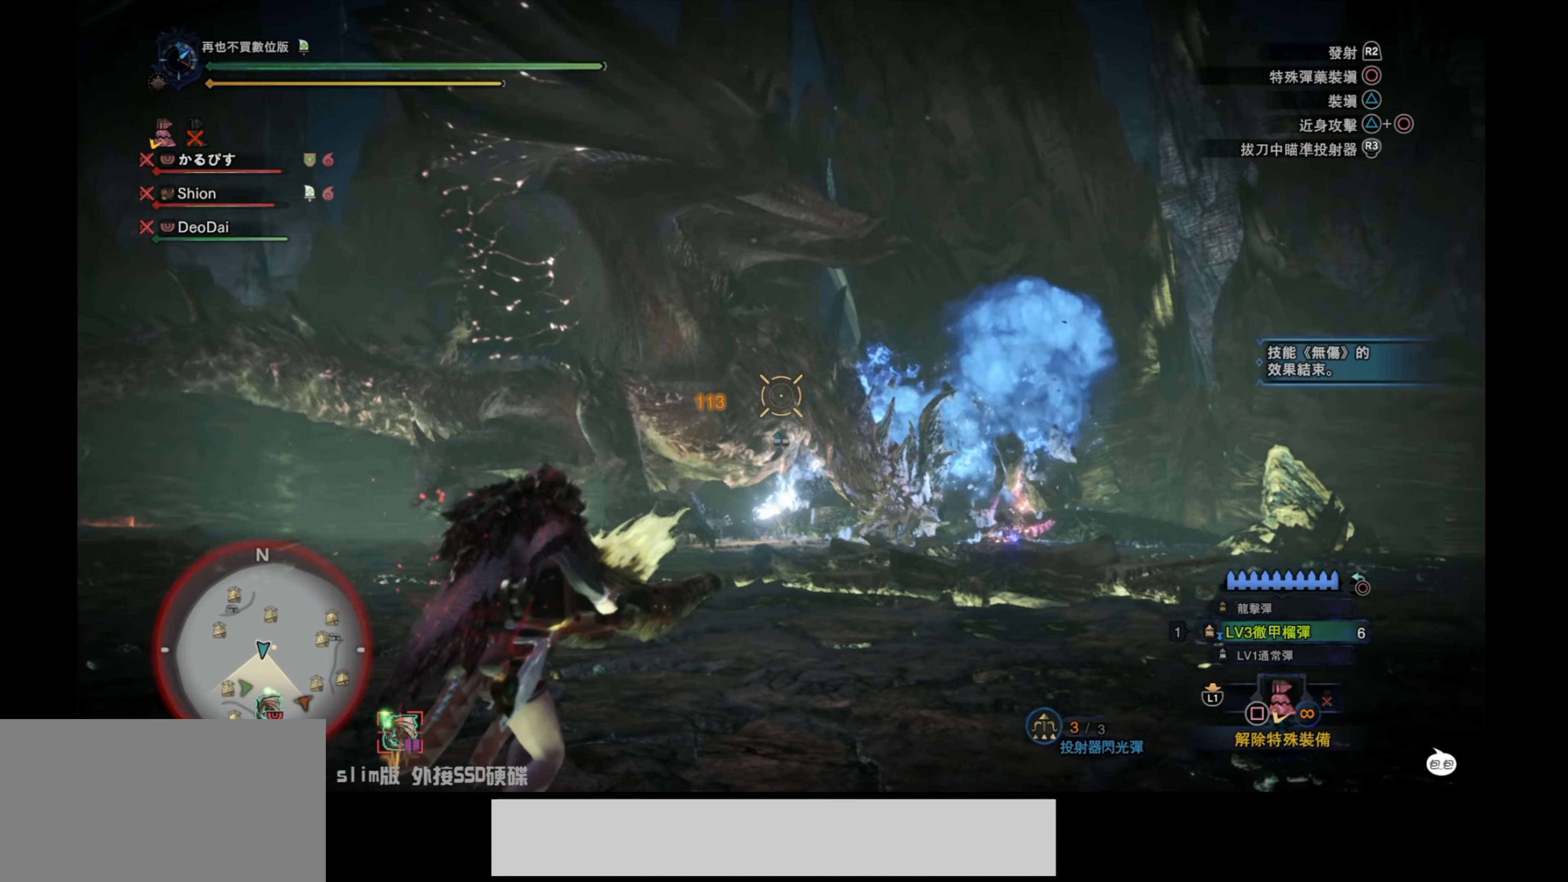
{"buttons": ["L2"], "left_stick": "right", "right_stick": "left", "events": [[84, "right_stick", "right"], [200, "right_stick", "center"], [250, "right_stick", "down-left"], [400, "right_stick", "left"]]}
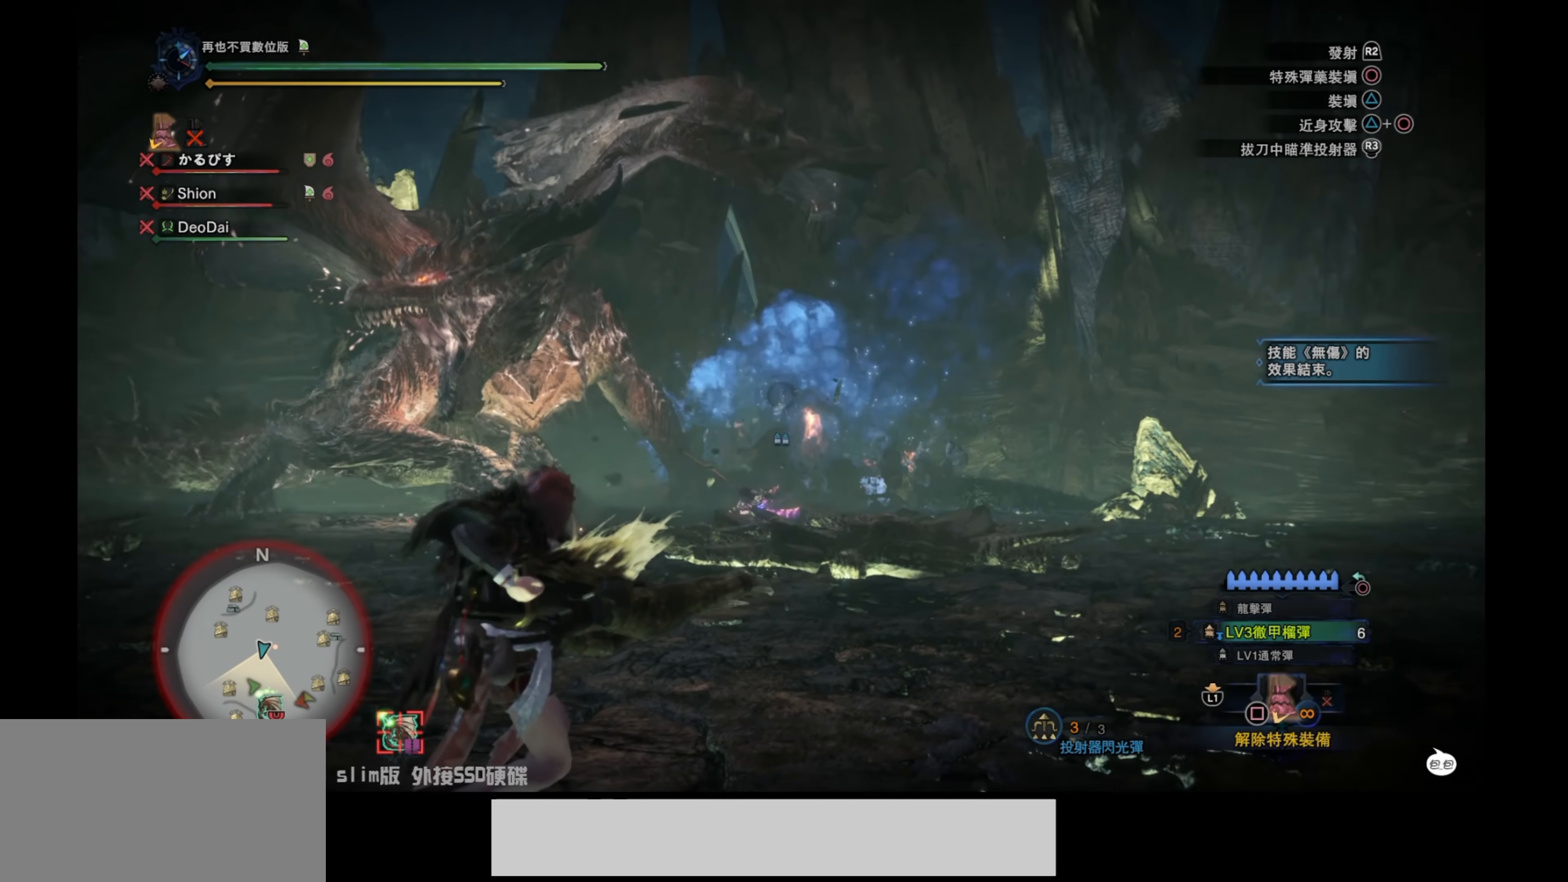
{"buttons": ["L2", "R2"], "left_stick": "right", "right_stick": "up-right", "events": [[134, "right_stick", "up"], [200, "right_stick", "center"], [384, "right_stick", "right"], [450, "R2", "down"], [484, "right_stick", "up-right"]]}
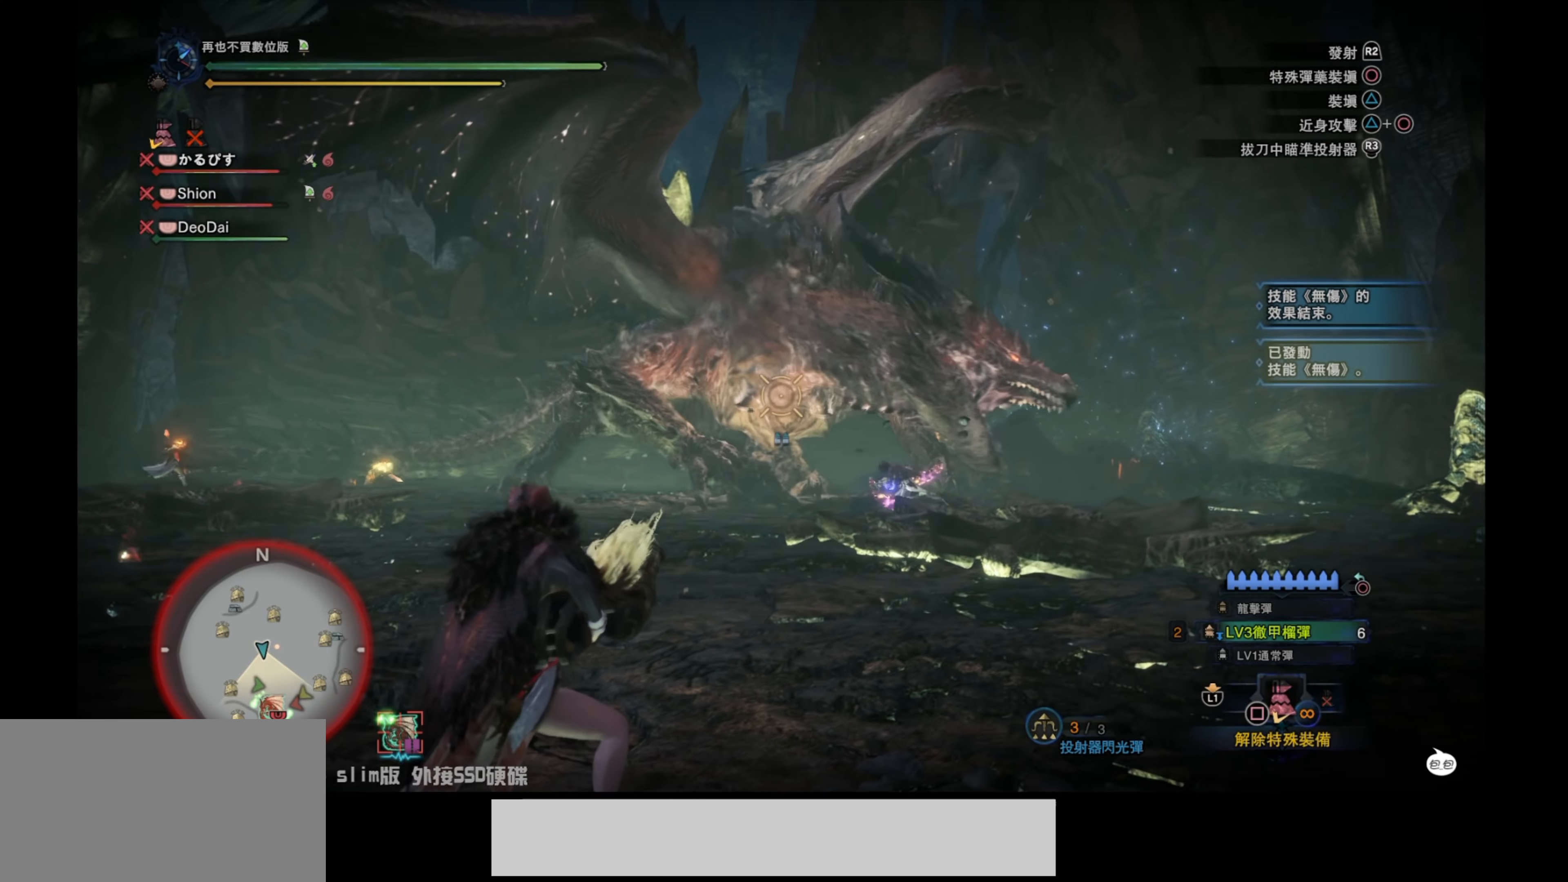
{"buttons": ["L2"], "left_stick": "right", "right_stick": "down-right", "events": [[100, "right_stick", "center"], [284, "R2", "up"], [384, "right_stick", "down-right"]]}
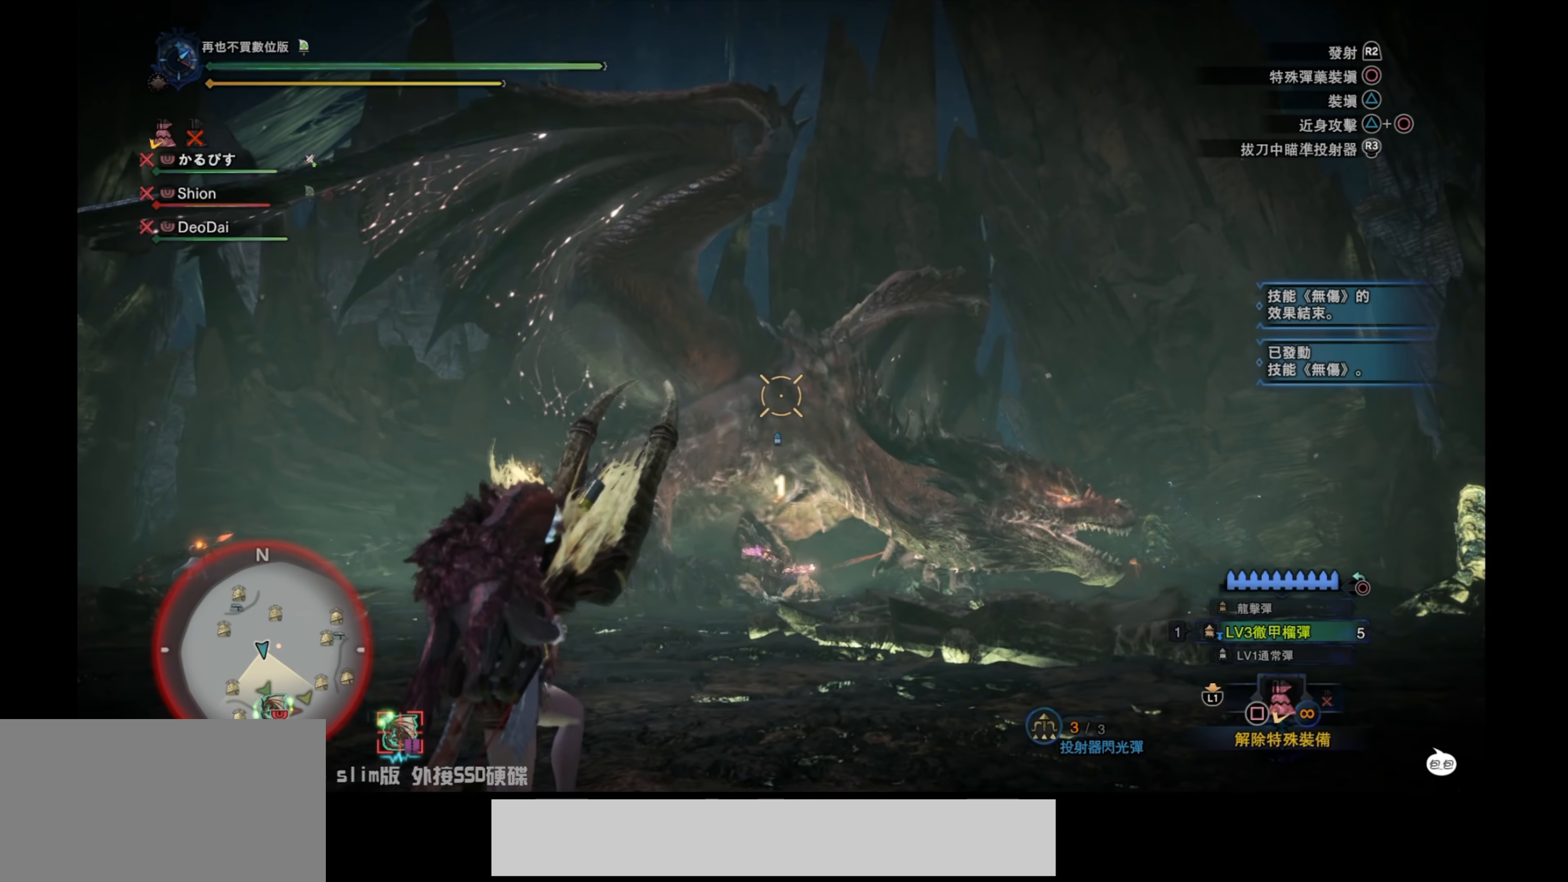
{"buttons": ["L2"], "left_stick": "right", "right_stick": "center", "events": [[134, "right_stick", "center"], [300, "right_stick", "down-right"], [484, "right_stick", "center"]]}
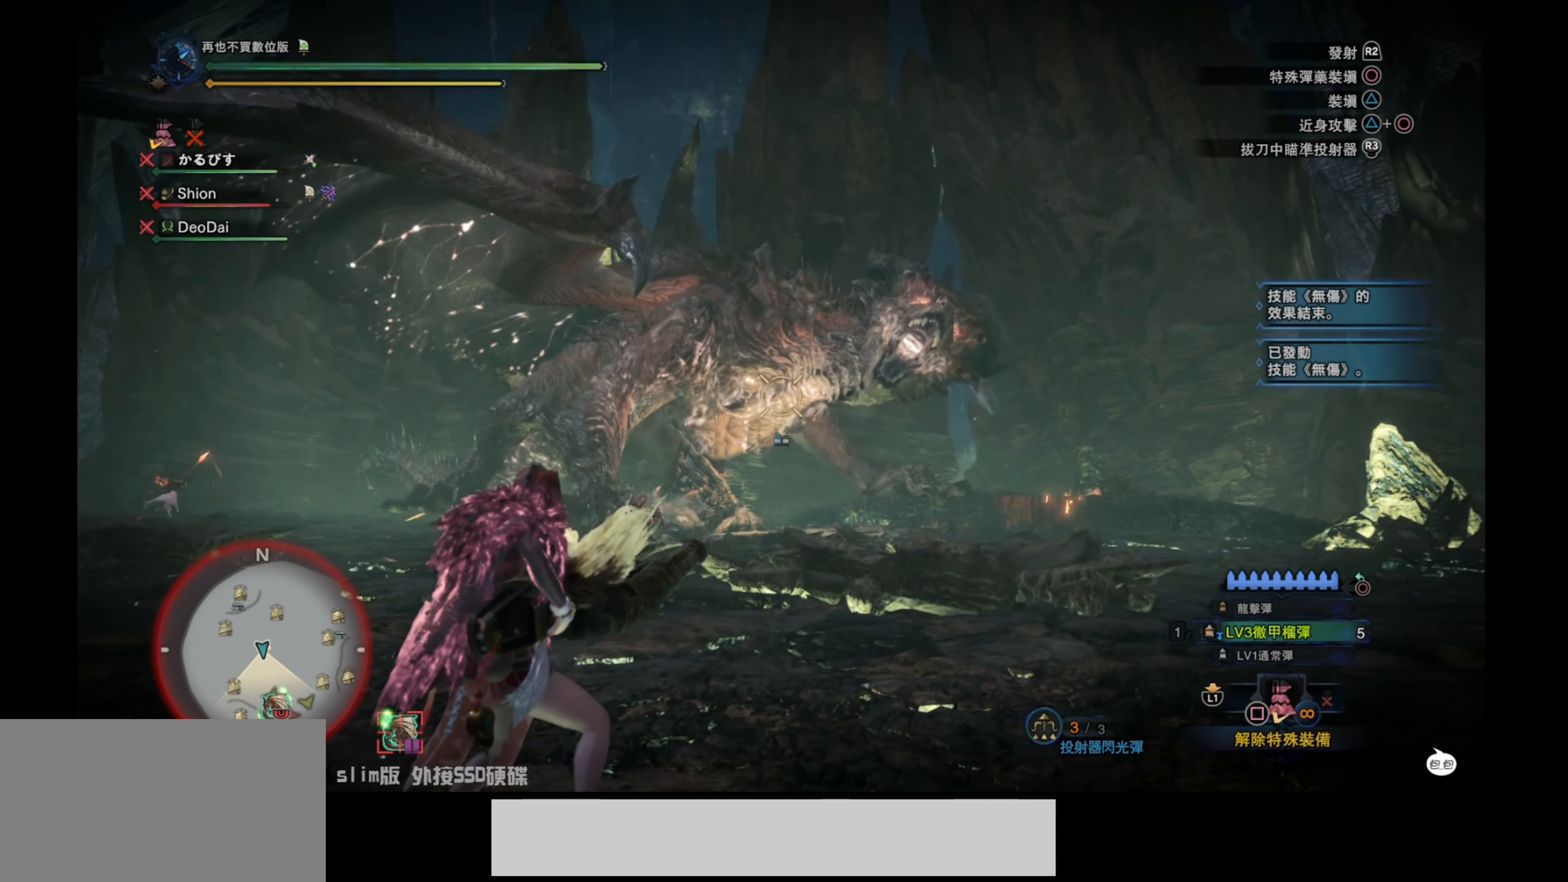
{"buttons": ["L2", "R2"], "left_stick": "right", "right_stick": "center", "events": [[234, "right_stick", "up"], [284, "right_stick", "center"], [434, "R2", "down"]]}
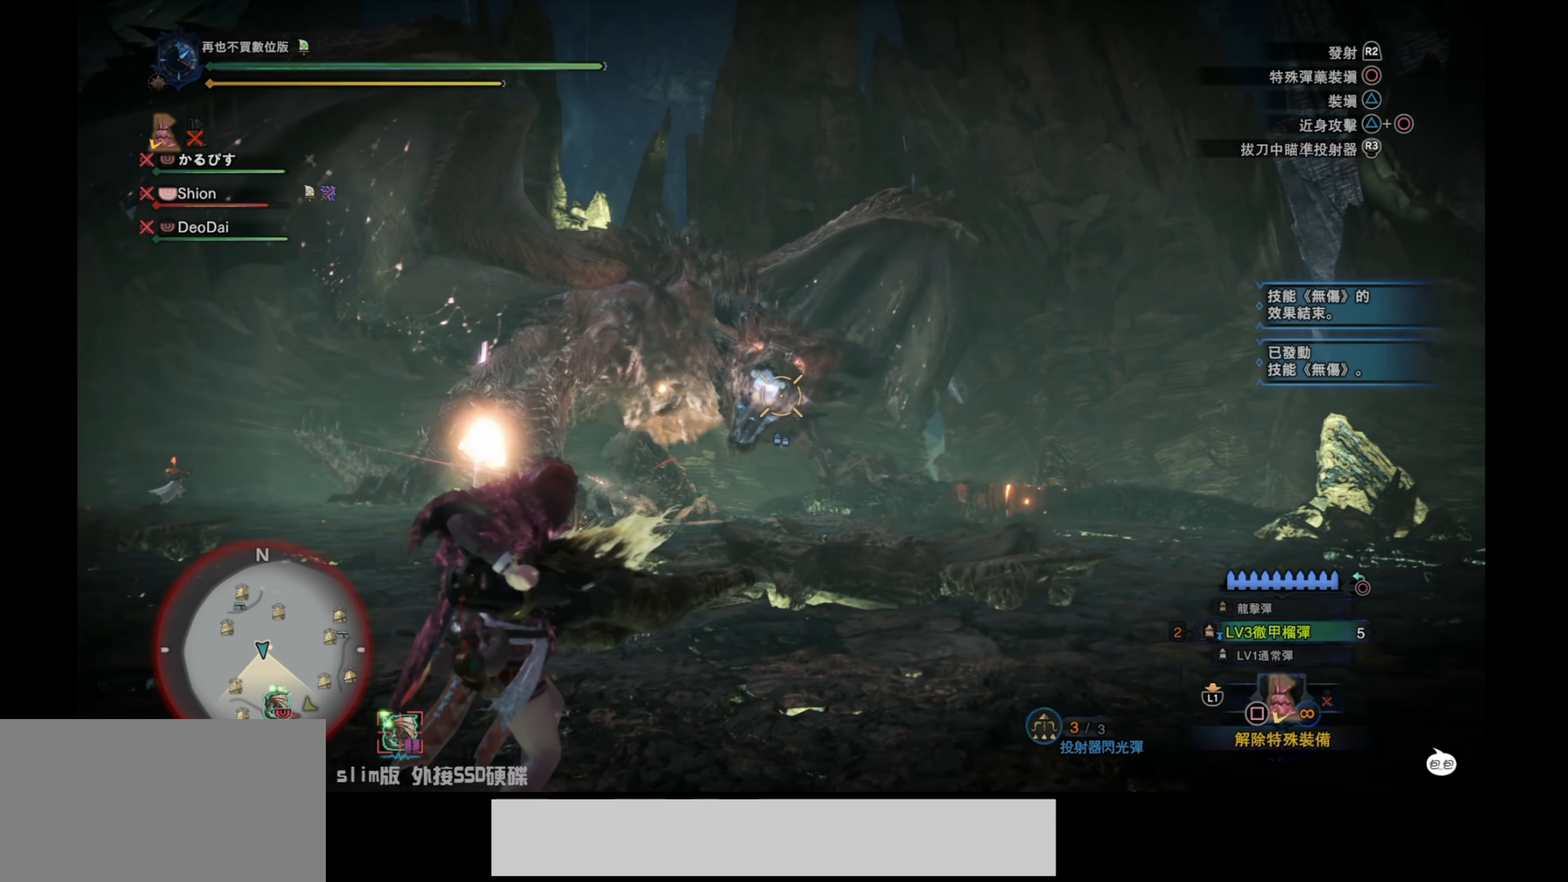
{"buttons": ["L2", "R2"], "left_stick": "right", "right_stick": "center", "events": [[50, "R2", "up"], [67, "right_stick", "up-left"], [117, "R2", "down"], [150, "right_stick", "center"], [250, "R2", "up"], [317, "R2", "down"], [434, "R2", "up"], [500, "R2", "down"]]}